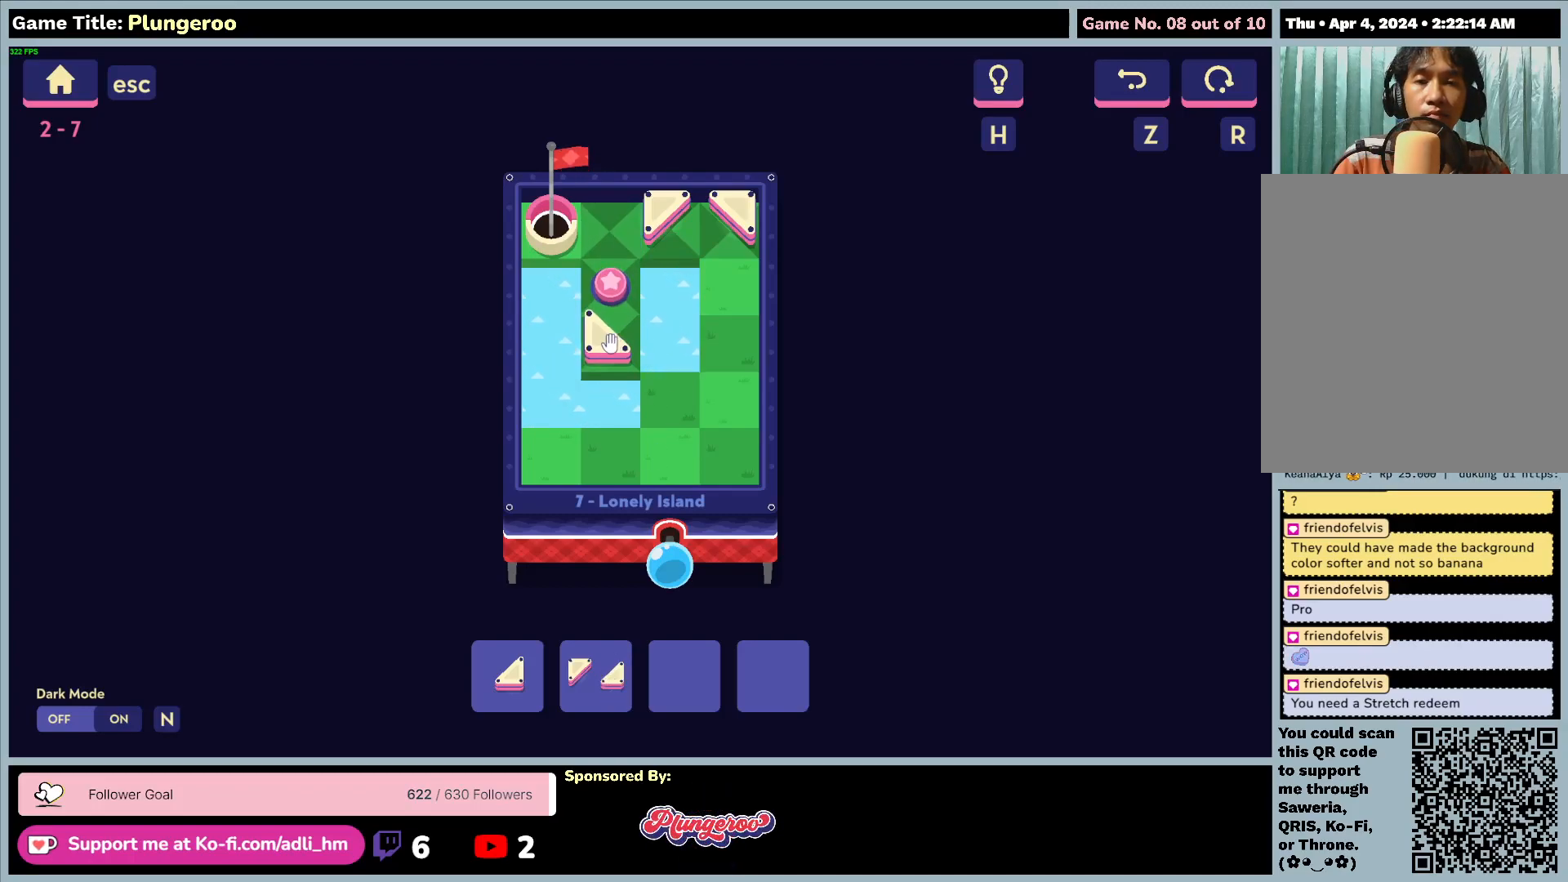
Gameplay with keyboard and mouse; each line is a JSON object with the keys and mouse buttons held at the frame after it. "events" lists presses ("down") and releases ("up") of "0", "1", "2", "3", "4", "5", "6", "7", "8", "9", "a", "alt", "b", "c", "caps_lock", "ctrl", "d", "down", "e", "escape", "f", "f1", "f2", "f3", "f4", "f5", "f6", "f7", "f8", "g", "h", "i", "j", "k", "l", "left", "m", "n", "o", "p", "q", "r", "return", "right", "s", "shift", "space", "t", "tab", "tilde", "u", "up", "v", "w", "x", "y", "z", "mouse_left", "mouse_wheel" and "mouse_right" between this image and that frame as [ms after this image, input, new state], when the widget could be followed in between. "mouse_left", "mouse_wheel", "mouse_right" = the "left", "wheel", "right" buttons of the "mouse" list. No other keys are recorded. "wheel" means that the mouse wheel is clicked or scrolled. Not read: mouse_move.
{"keys": [], "mouse": ["left"], "events": [[250, "mouse_left", "down"]]}
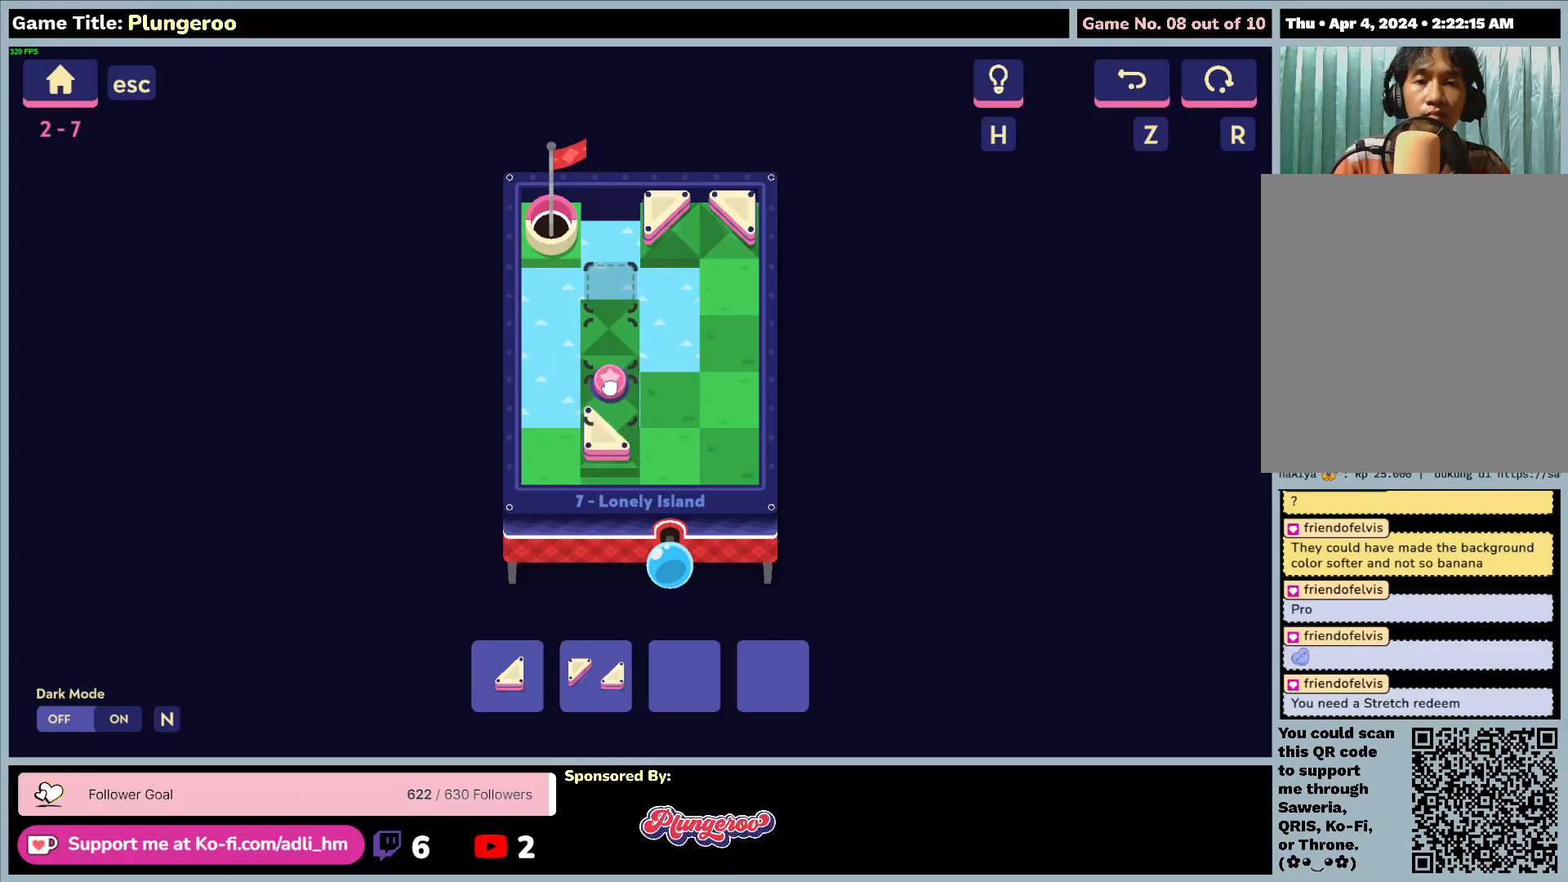
{"keys": [], "mouse": [], "events": [[350, "mouse_left", "up"]]}
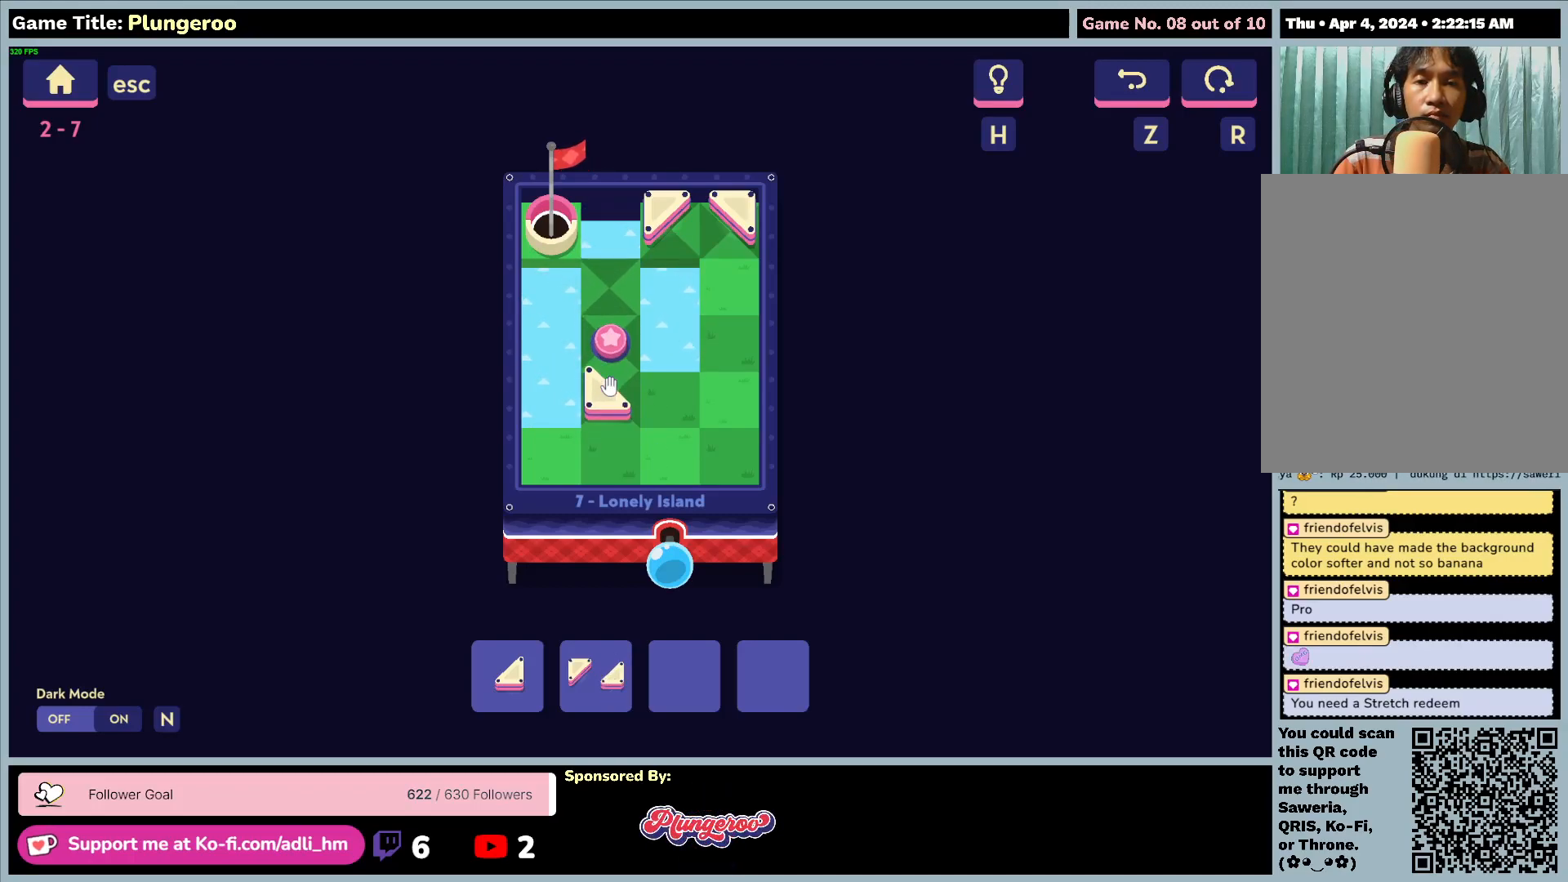
{"keys": [], "mouse": [], "events": []}
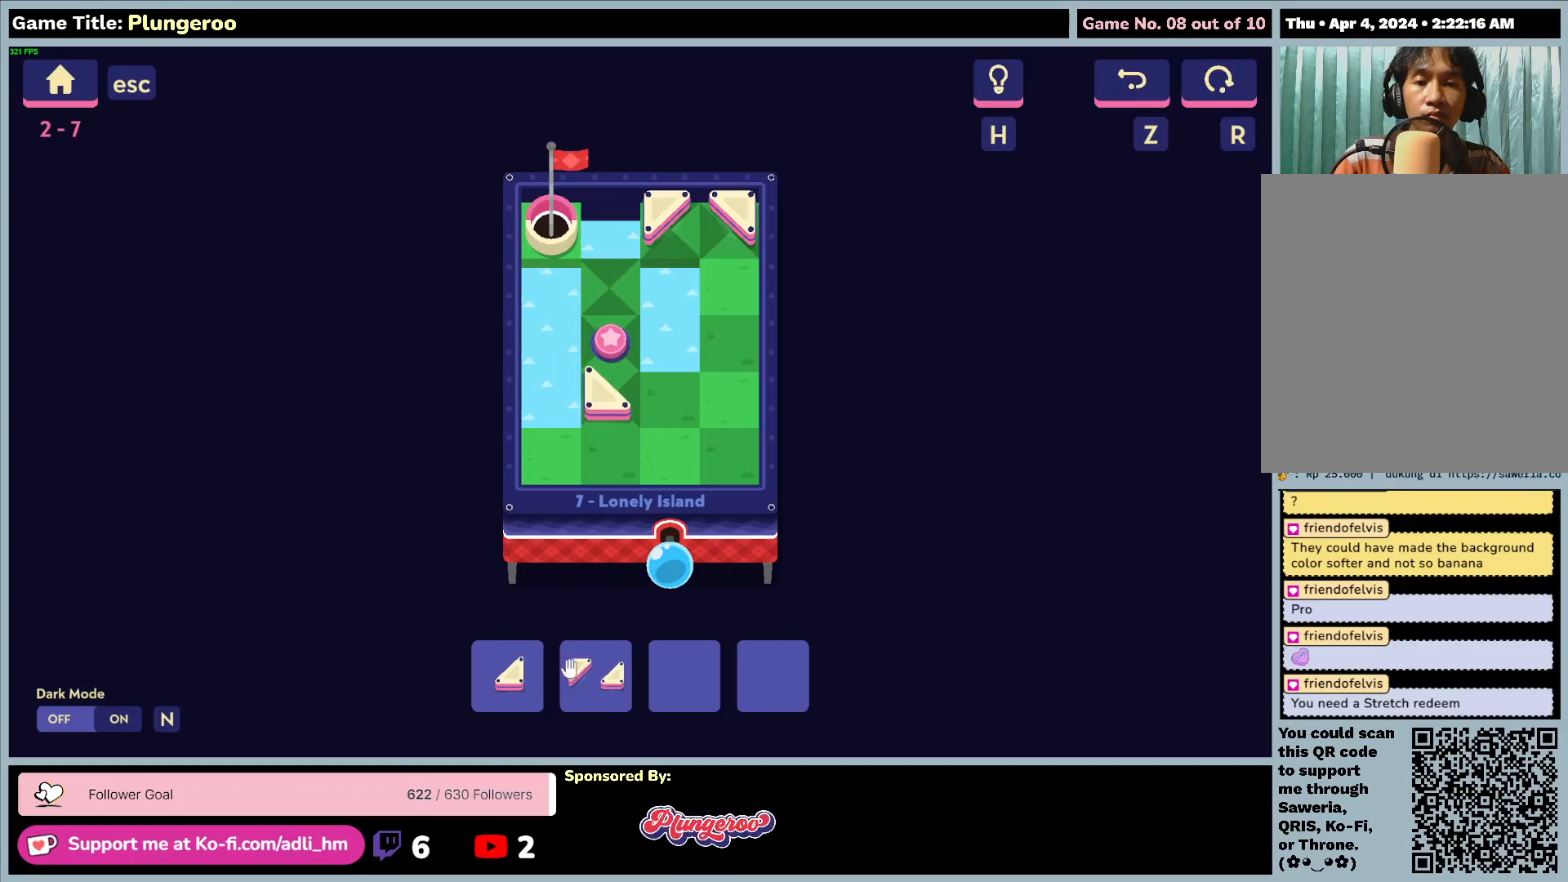
{"keys": [], "mouse": ["left"], "events": [[367, "mouse_left", "down"]]}
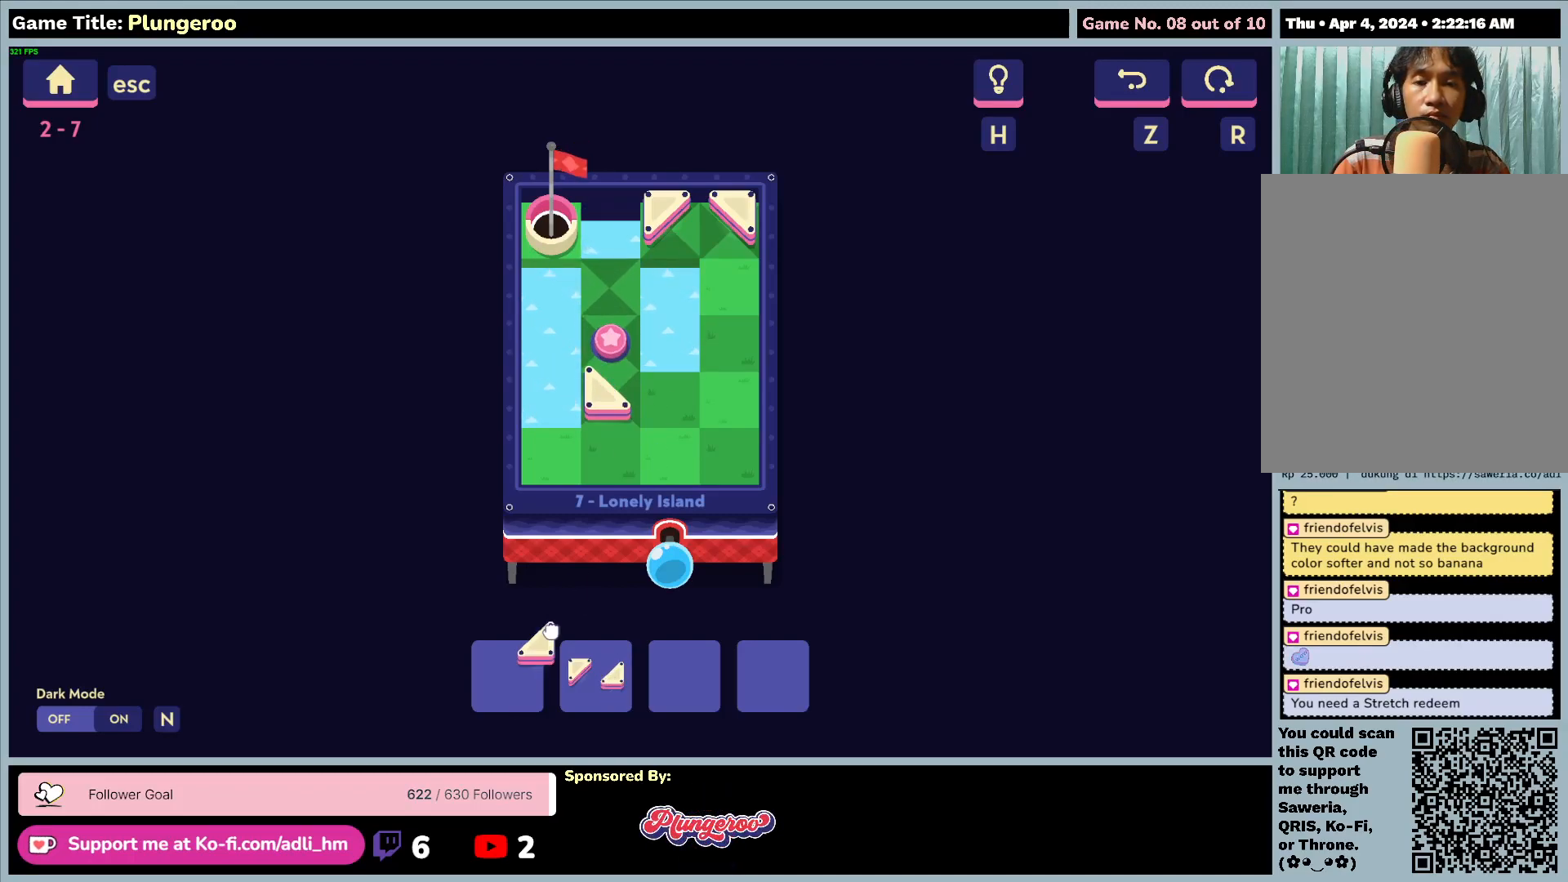
{"keys": [], "mouse": ["left"], "events": []}
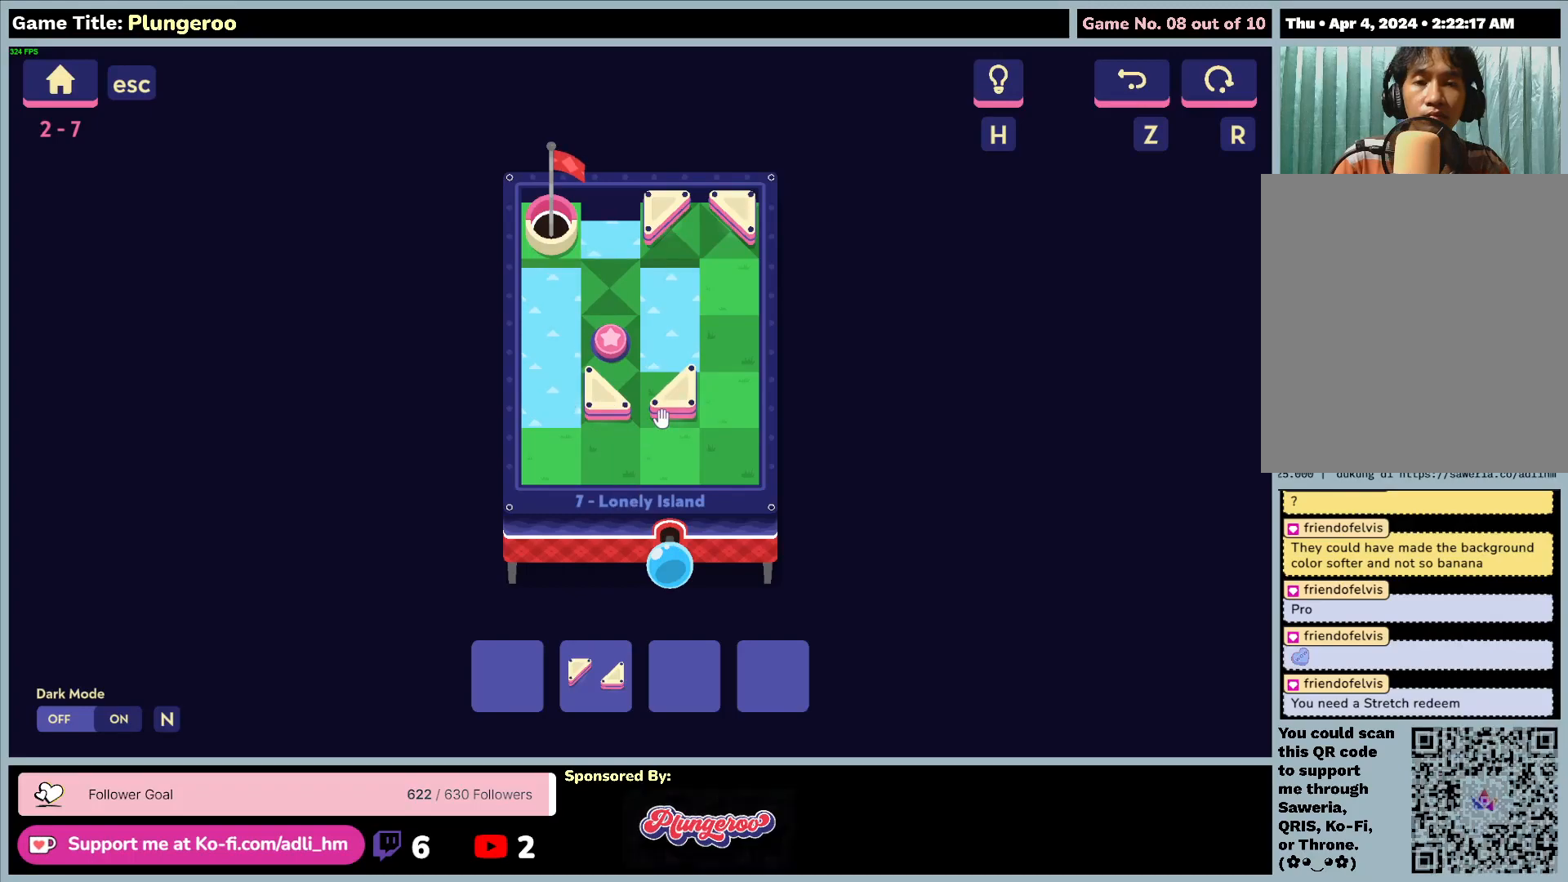
{"keys": [], "mouse": ["left"], "events": [[117, "mouse_left", "up"], [167, "mouse_left", "down"]]}
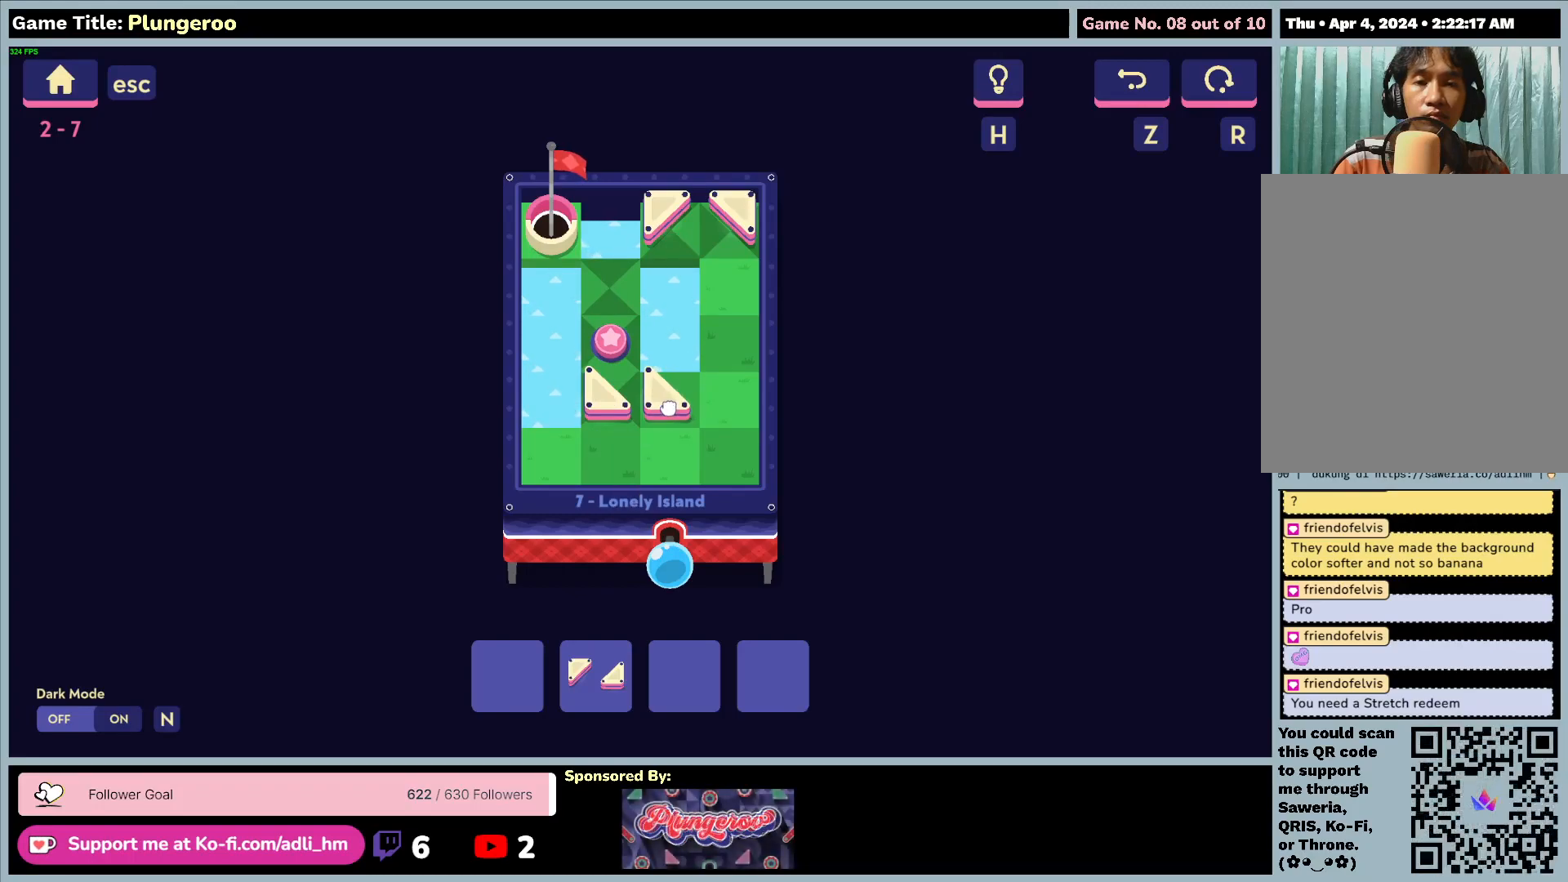
{"keys": [], "mouse": ["left"], "events": []}
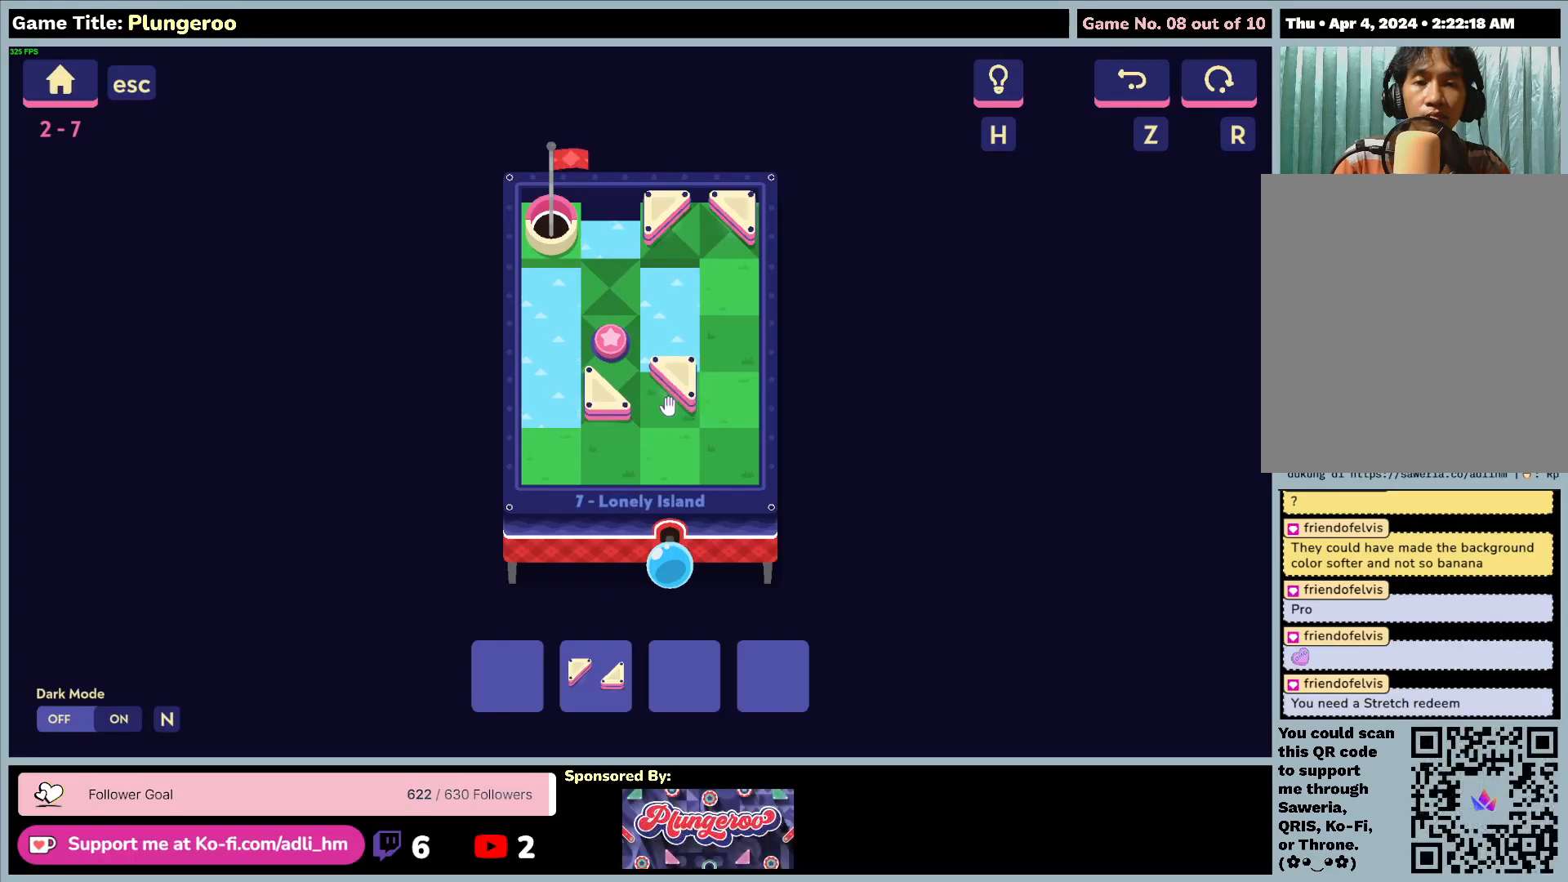
{"keys": [], "mouse": [], "events": [[117, "mouse_left", "up"]]}
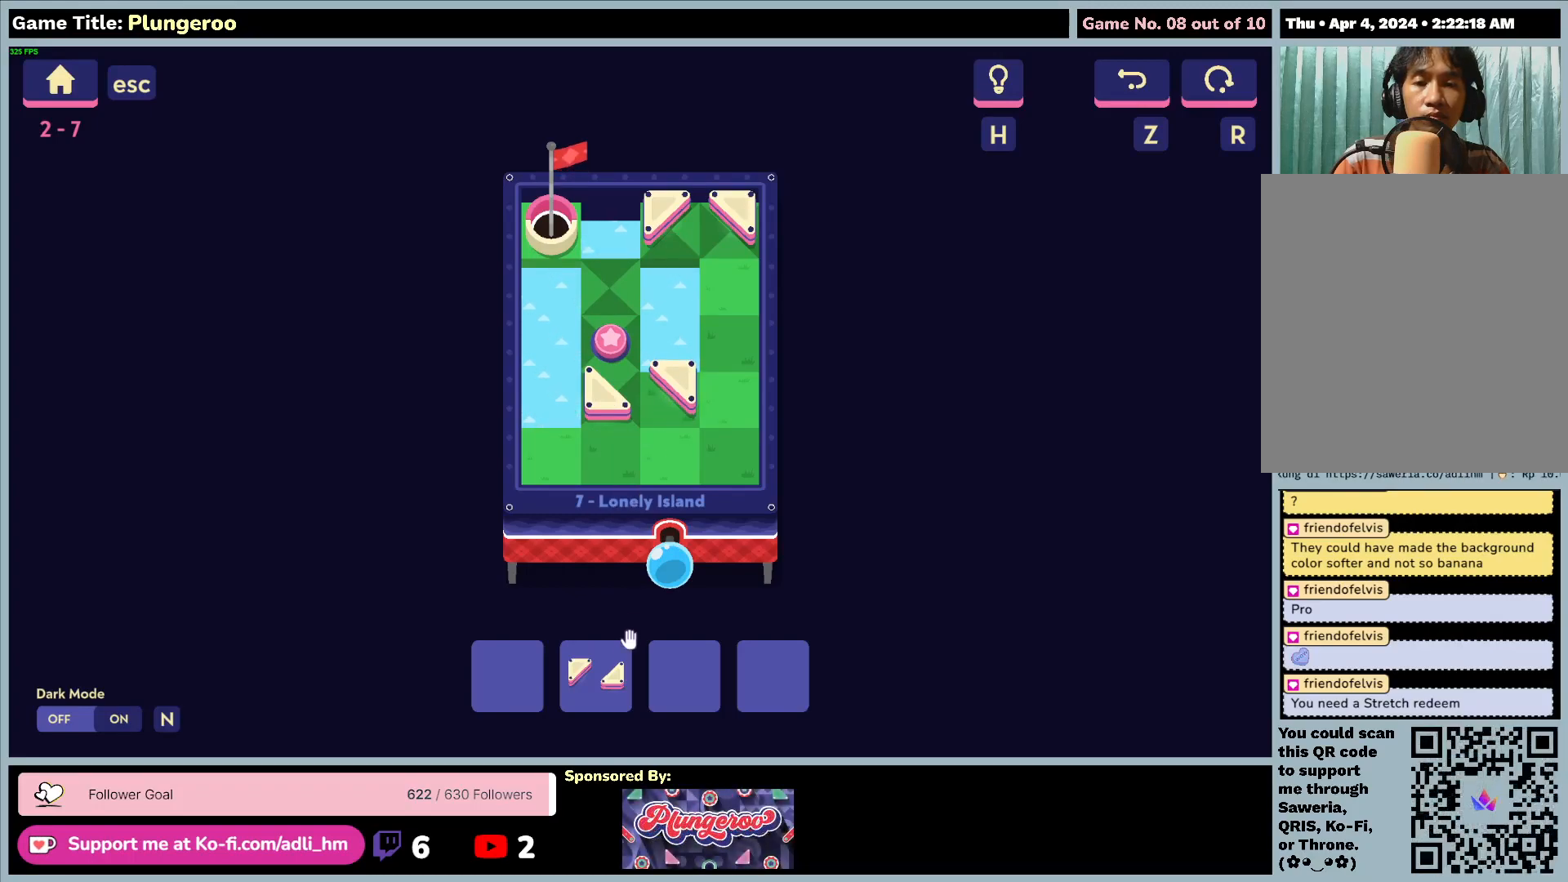
{"keys": [], "mouse": [], "events": []}
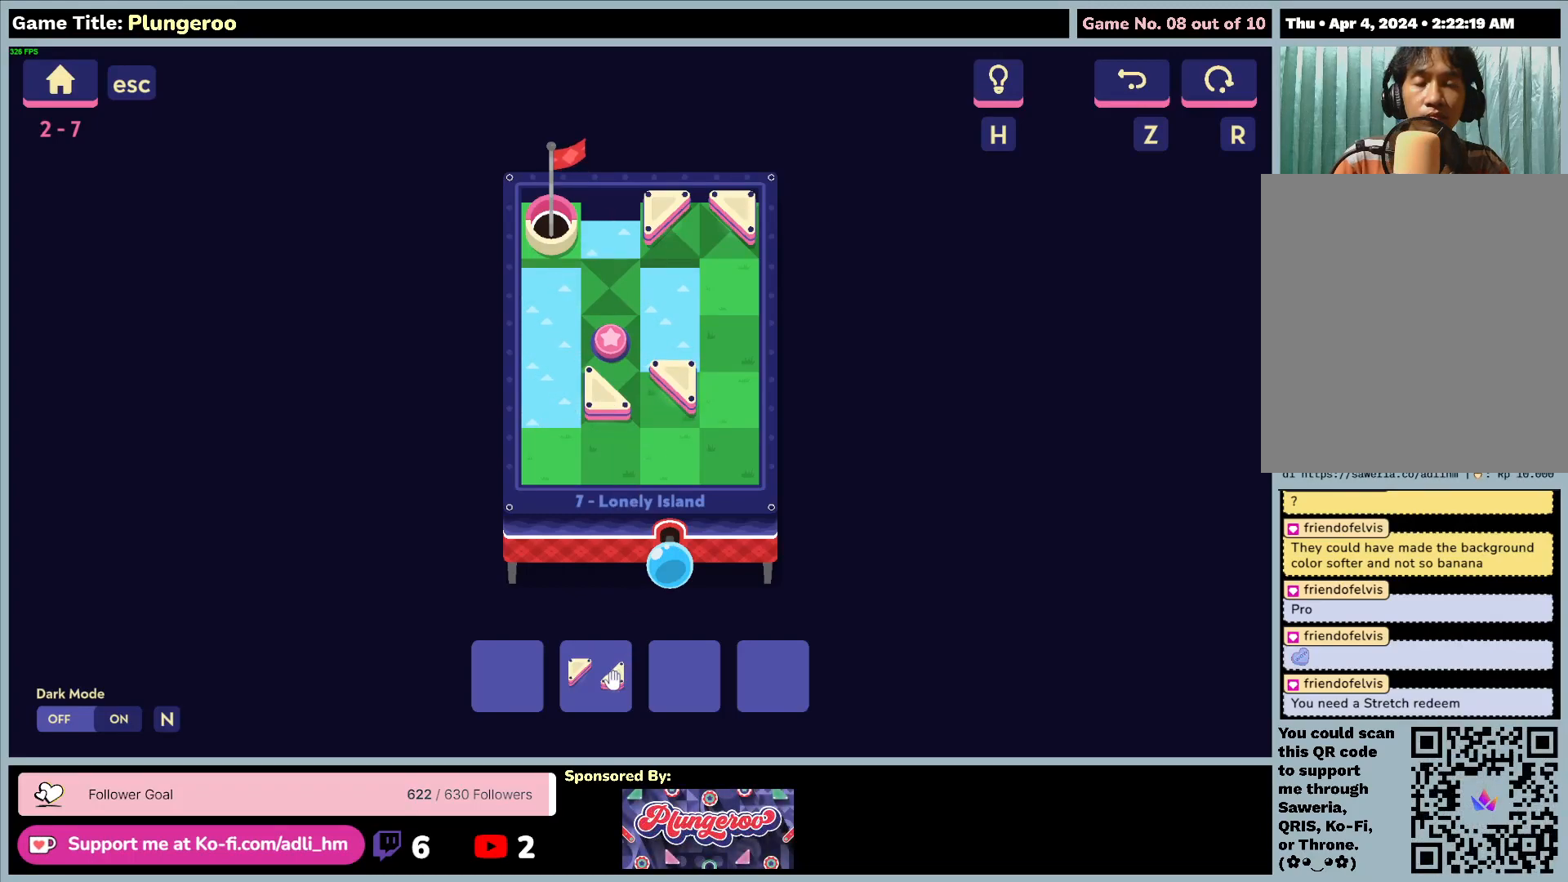
{"keys": [], "mouse": ["left"], "events": [[433, "mouse_left", "down"]]}
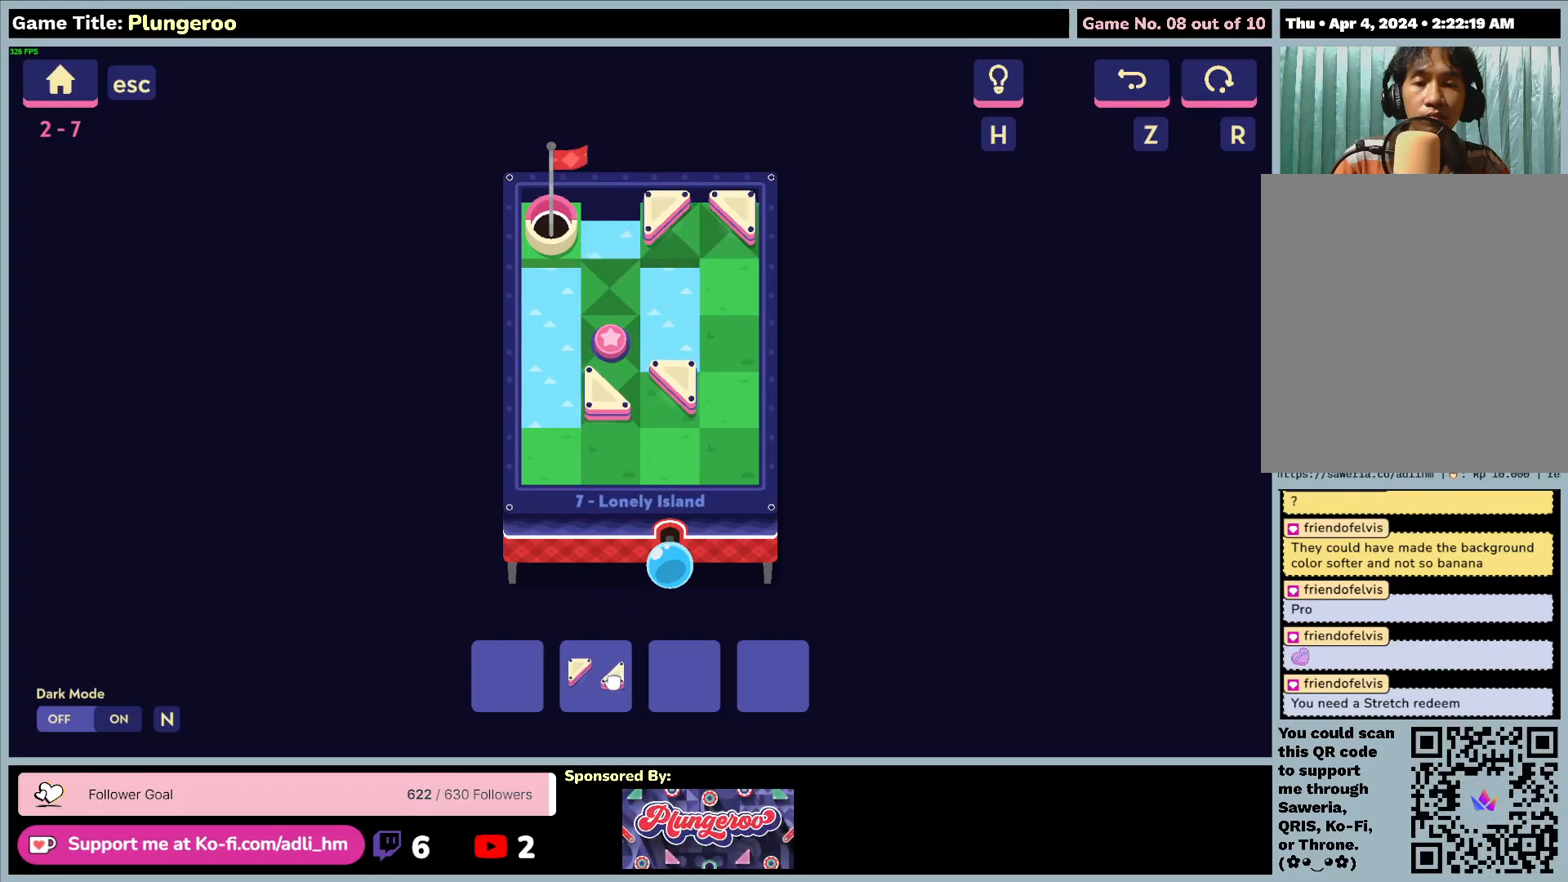
{"keys": [], "mouse": ["left"], "events": []}
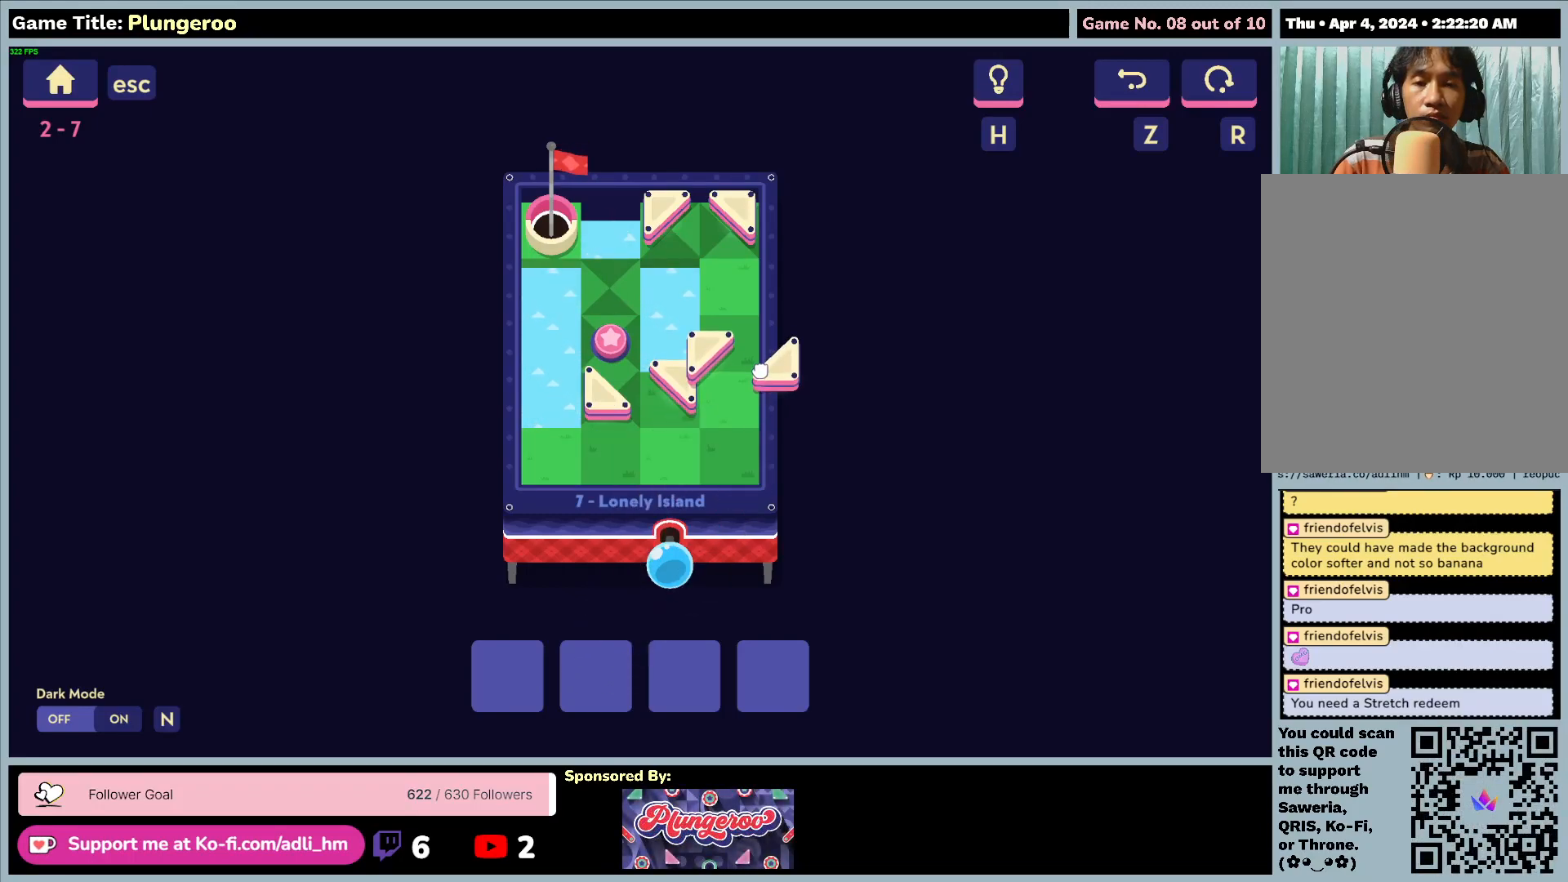
{"keys": [], "mouse": ["left"], "events": []}
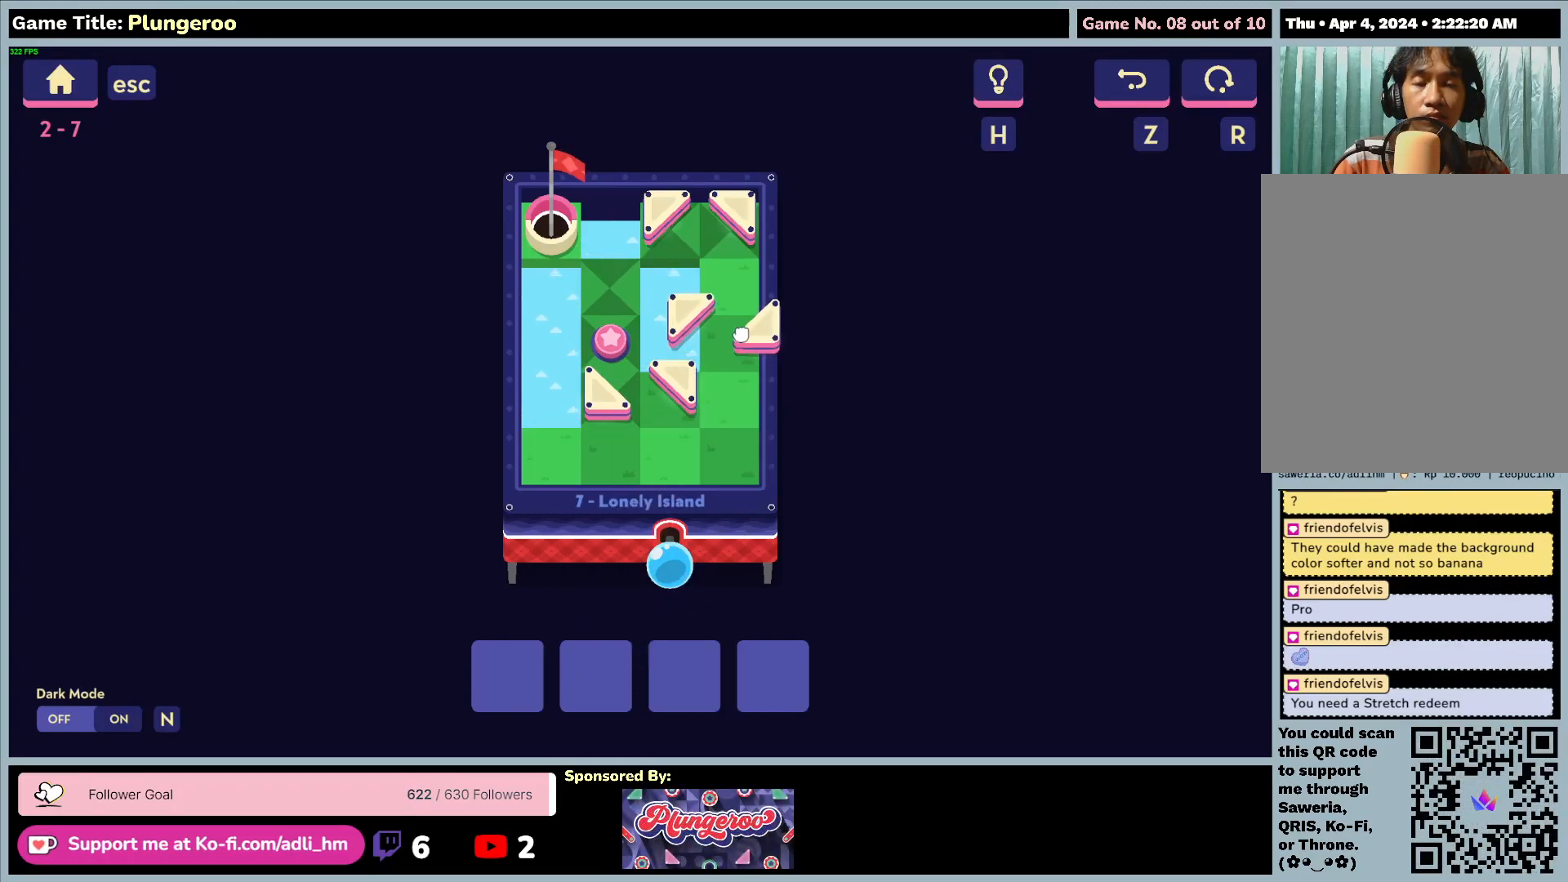
{"keys": [], "mouse": ["left"], "events": []}
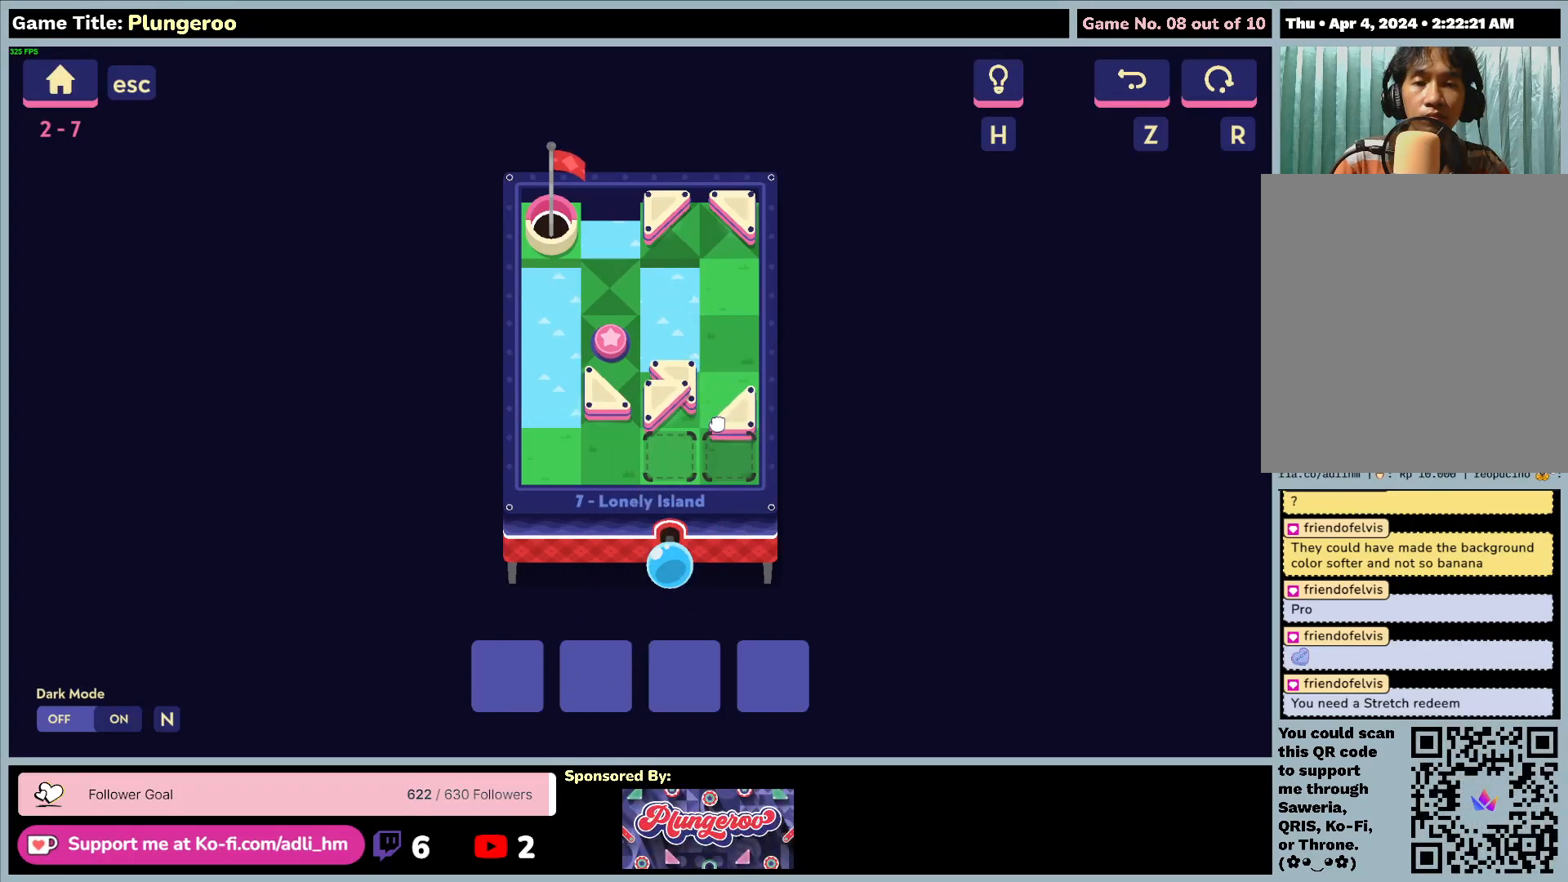
{"keys": [], "mouse": [], "events": [[483, "mouse_left", "up"]]}
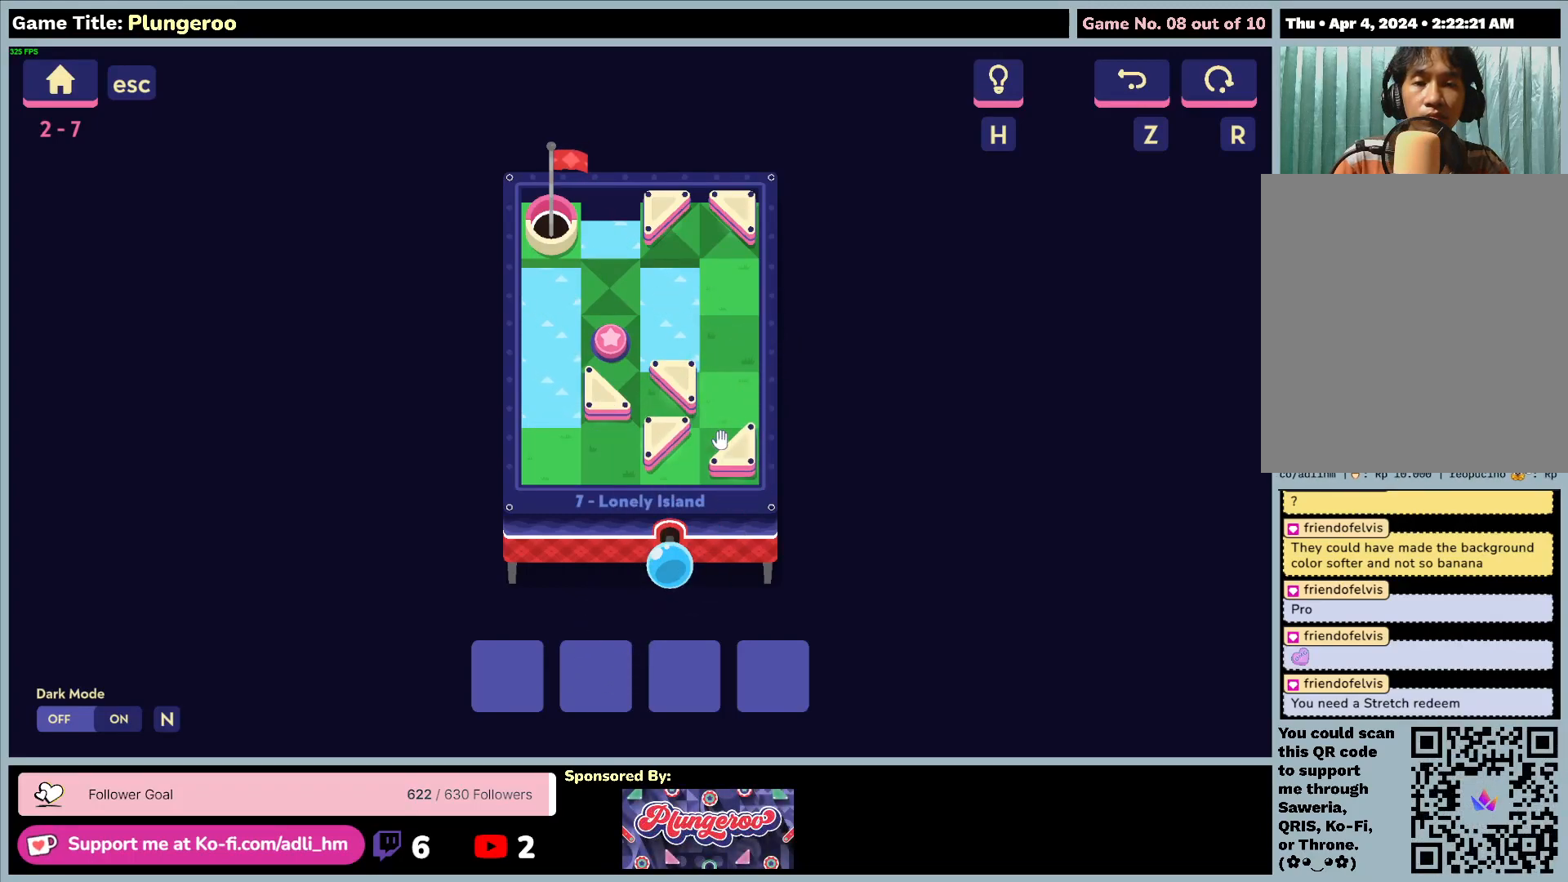
{"keys": [], "mouse": ["left"], "events": [[200, "mouse_left", "down"]]}
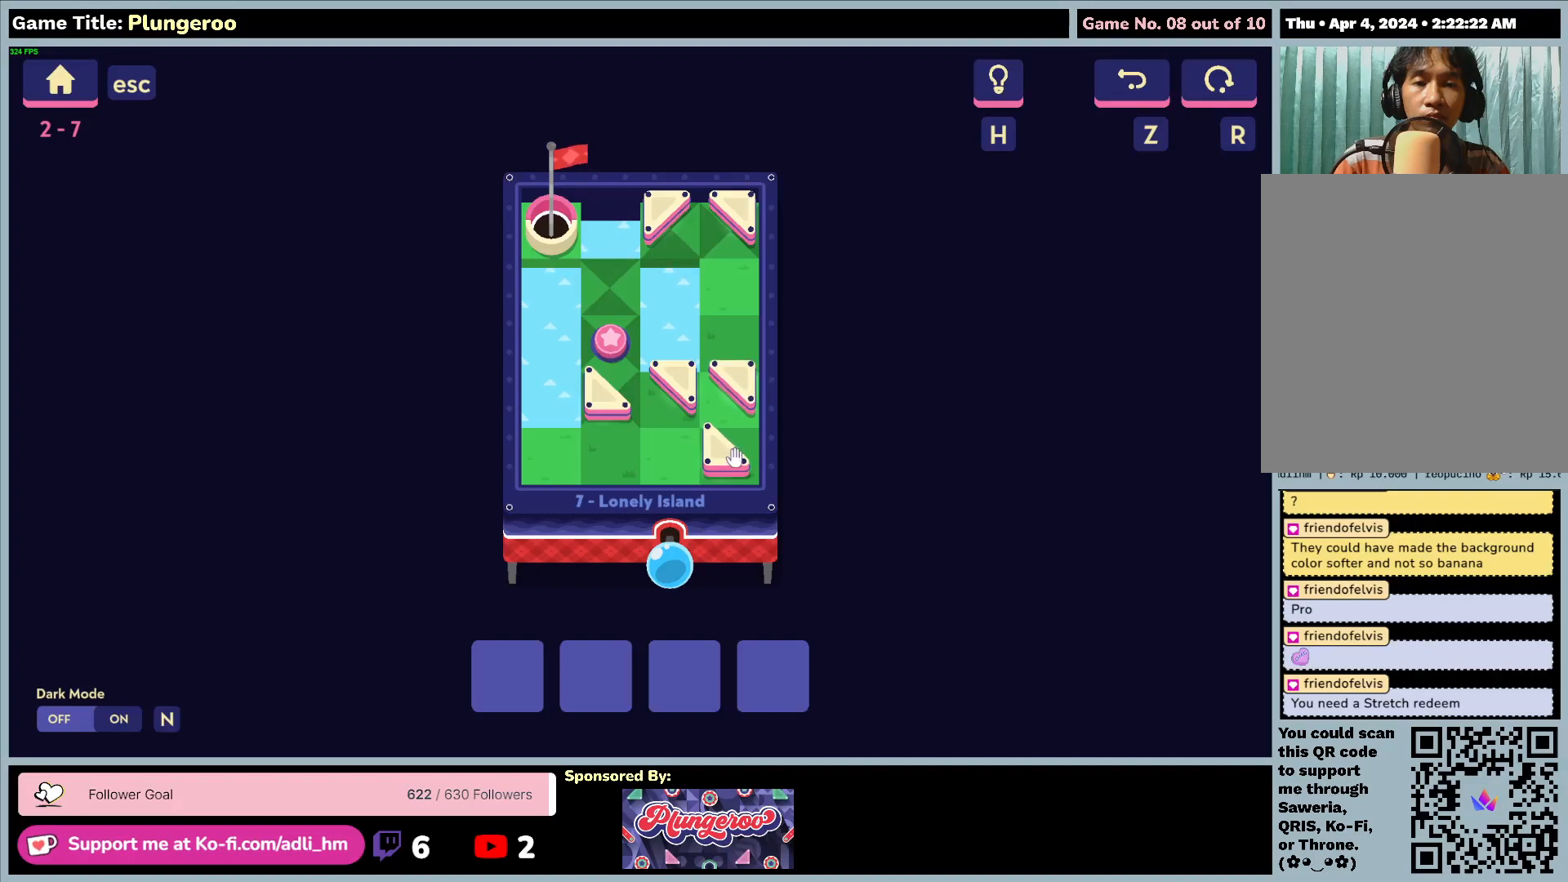
{"keys": [], "mouse": [], "events": [[50, "mouse_left", "up"]]}
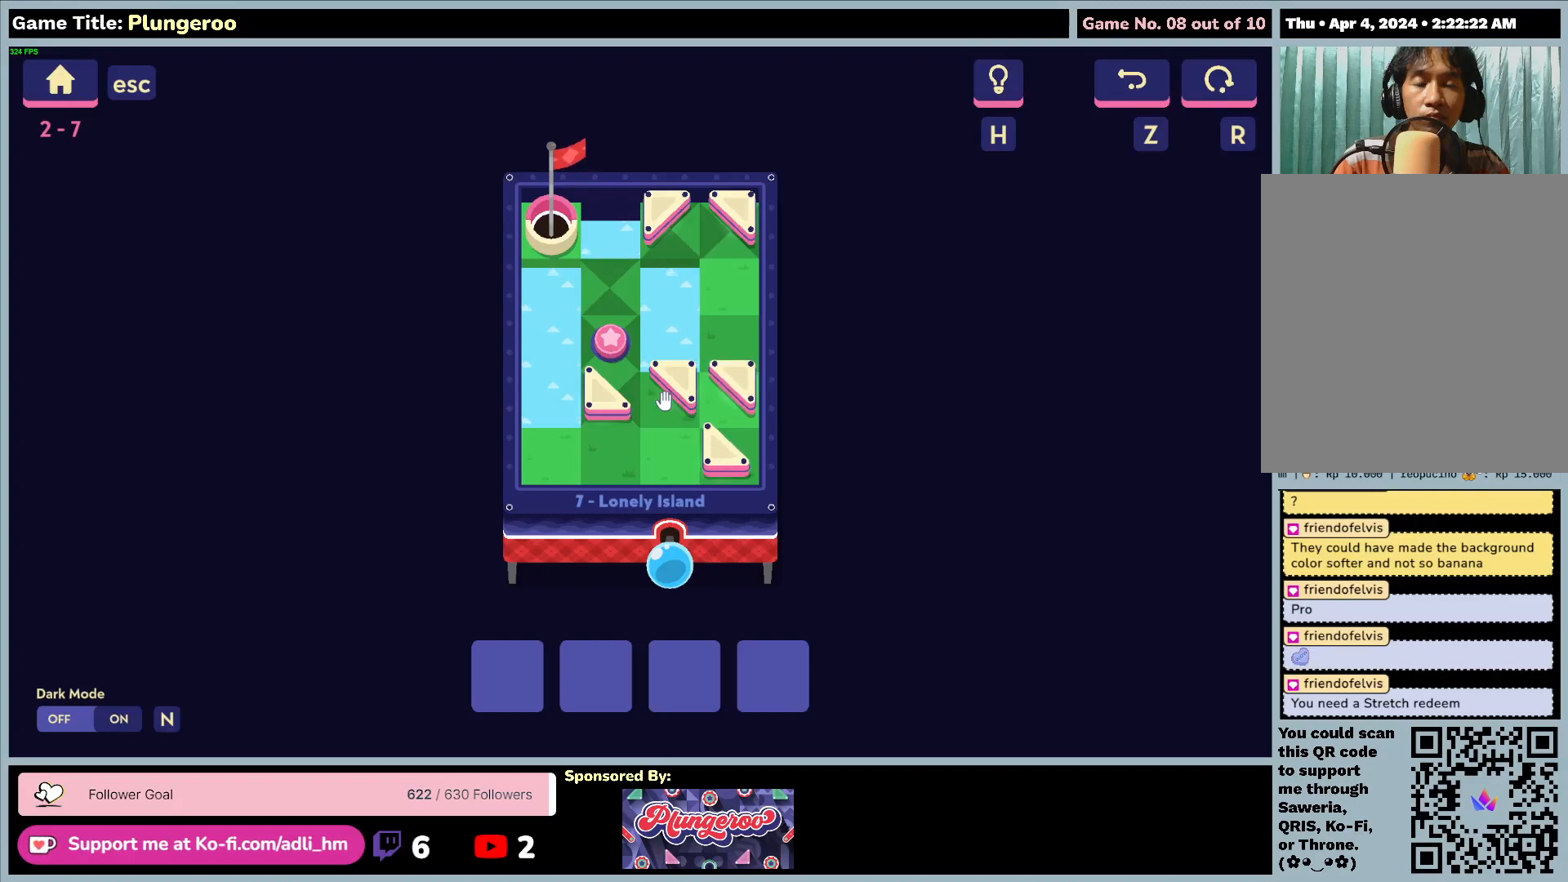
{"keys": [], "mouse": ["left"], "events": [[383, "mouse_left", "down"]]}
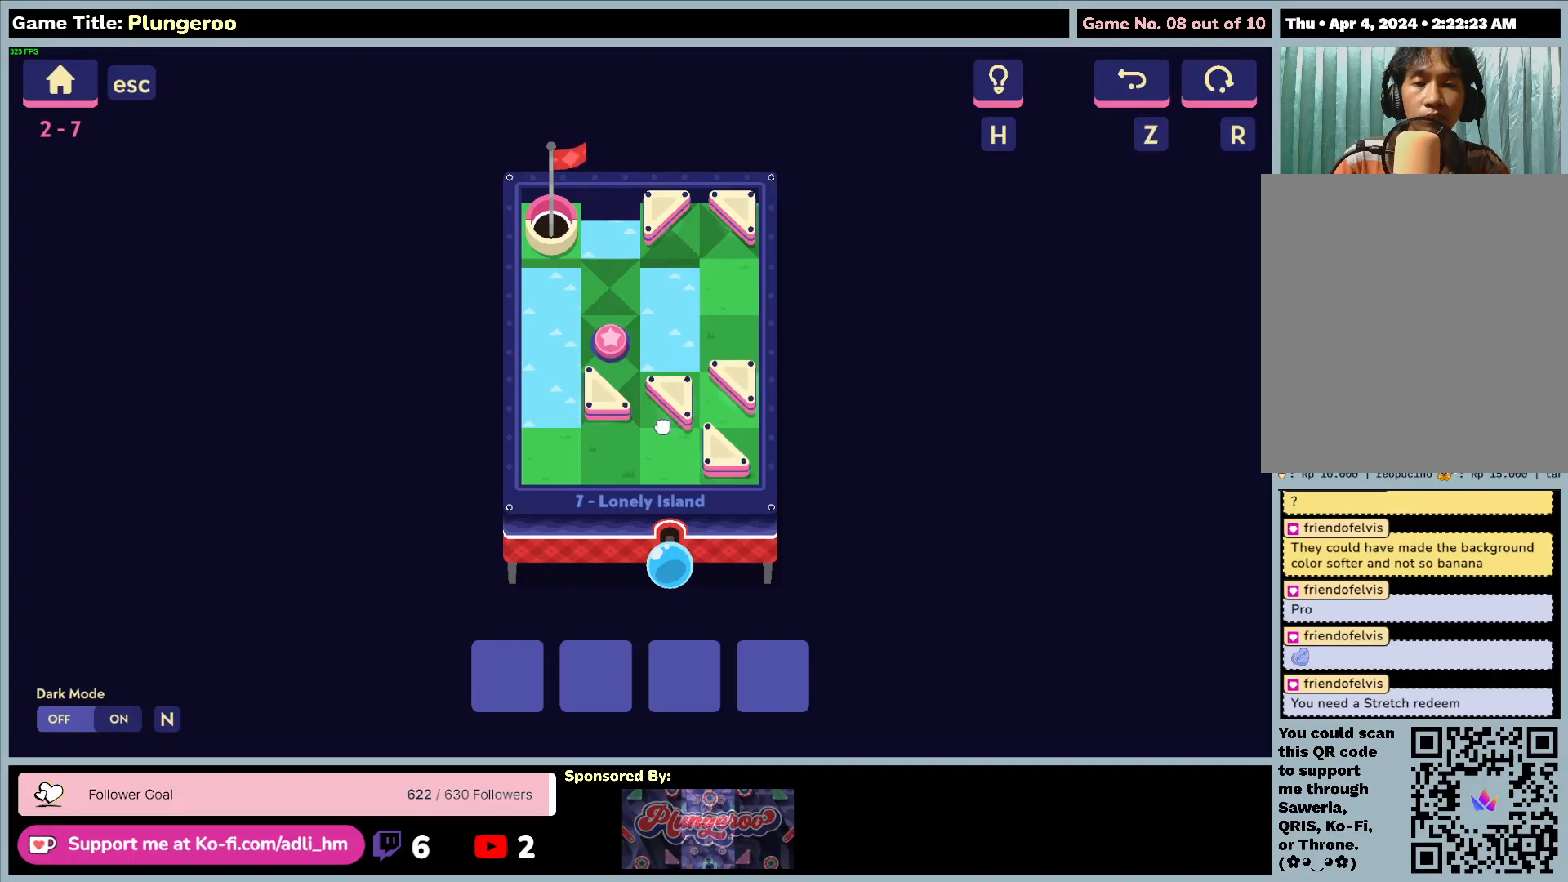
{"keys": [], "mouse": ["left"], "events": []}
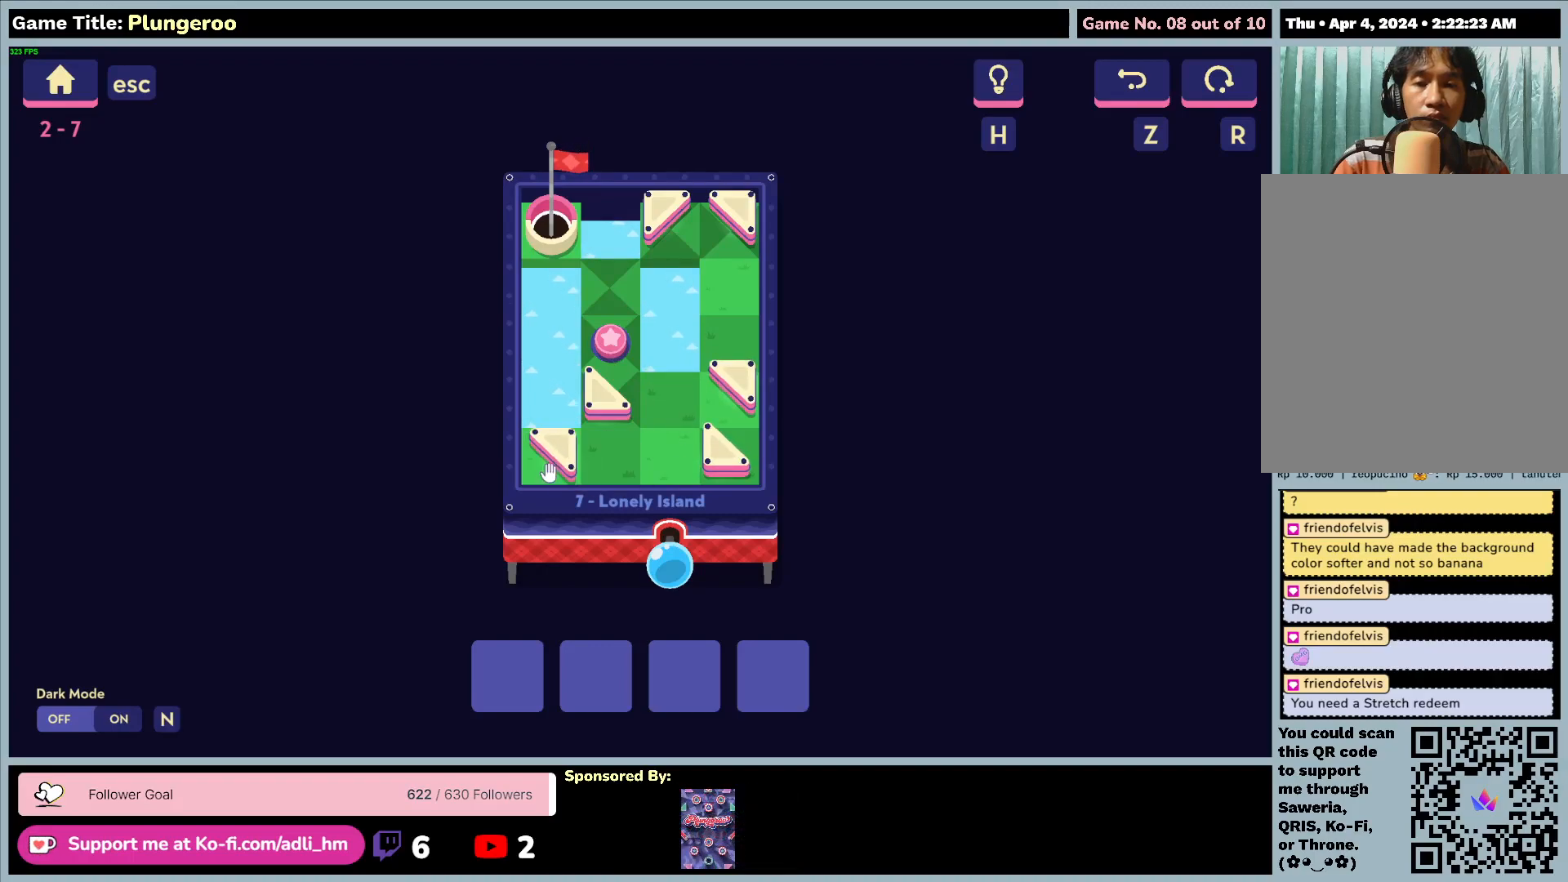
{"keys": [], "mouse": [], "events": [[217, "mouse_left", "up"]]}
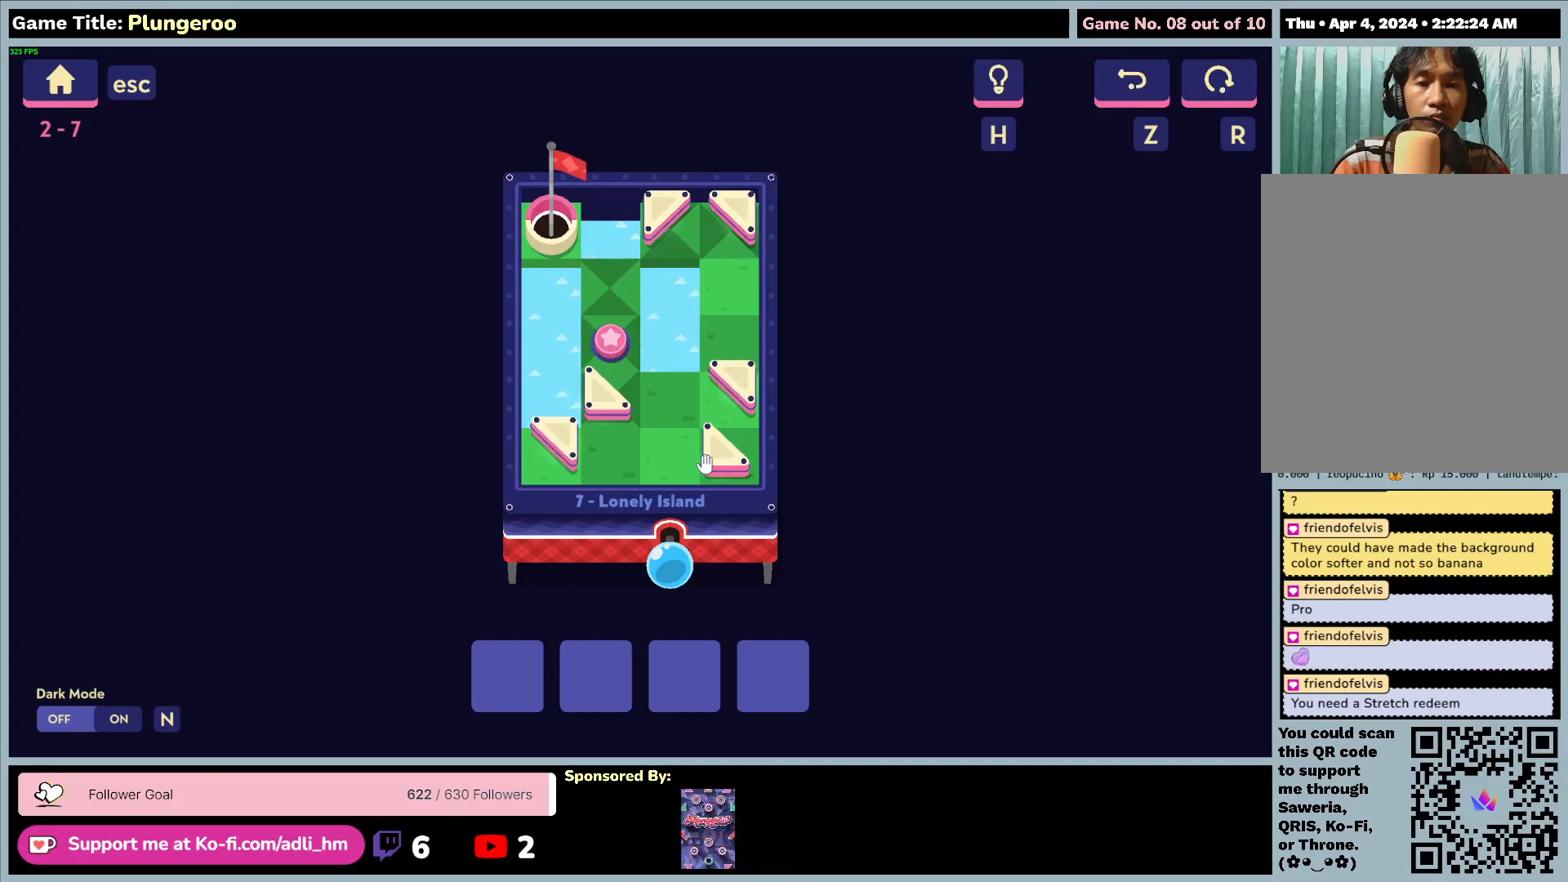
{"keys": [], "mouse": ["left"], "events": [[167, "mouse_left", "down"]]}
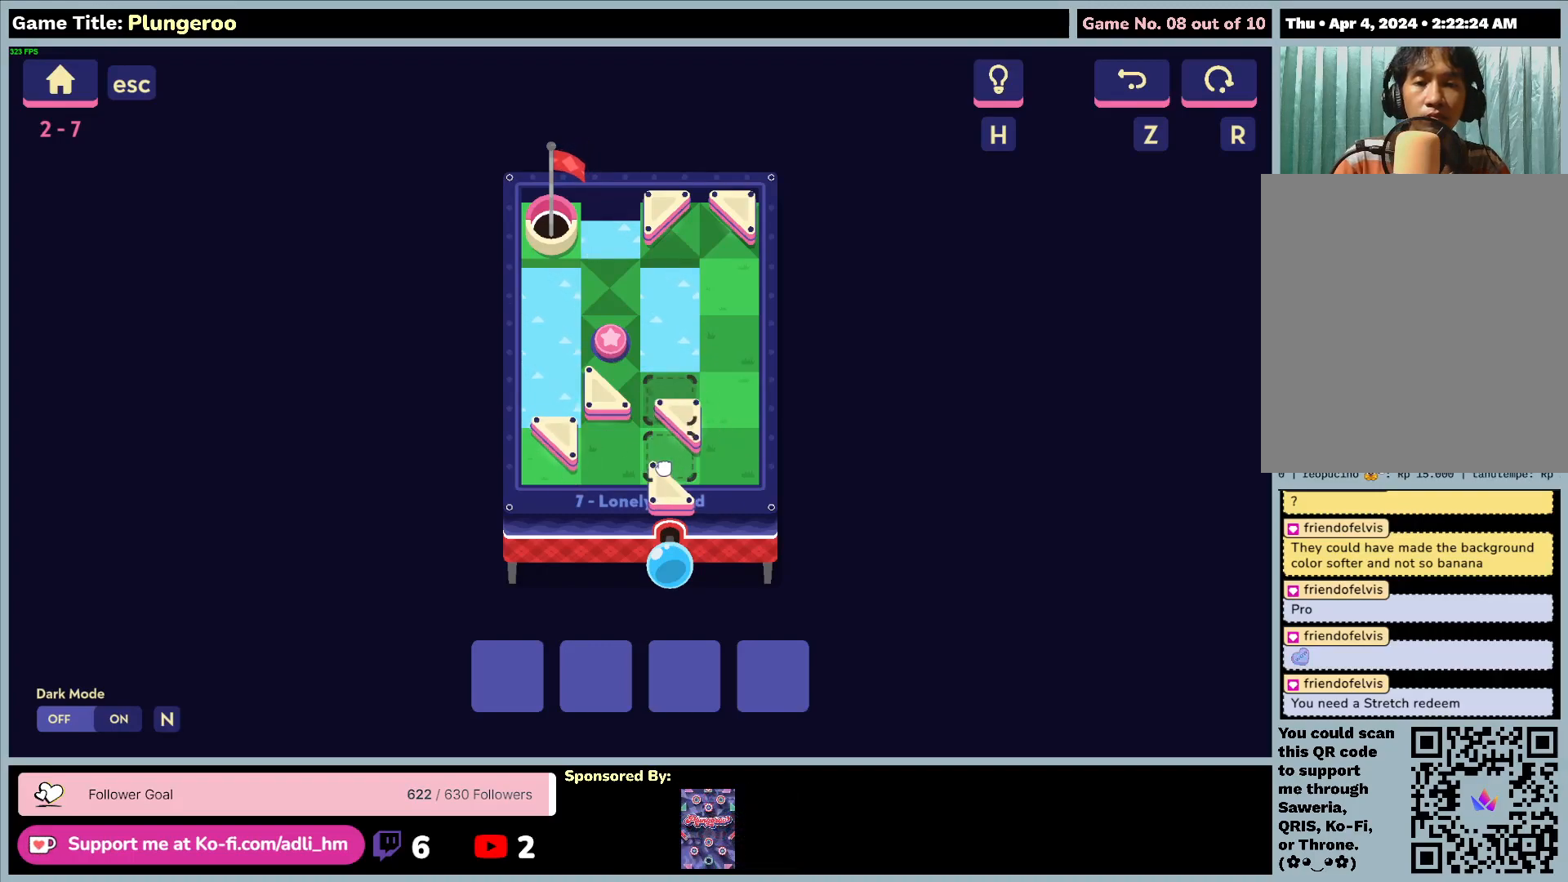
{"keys": [], "mouse": [], "events": [[317, "mouse_left", "up"]]}
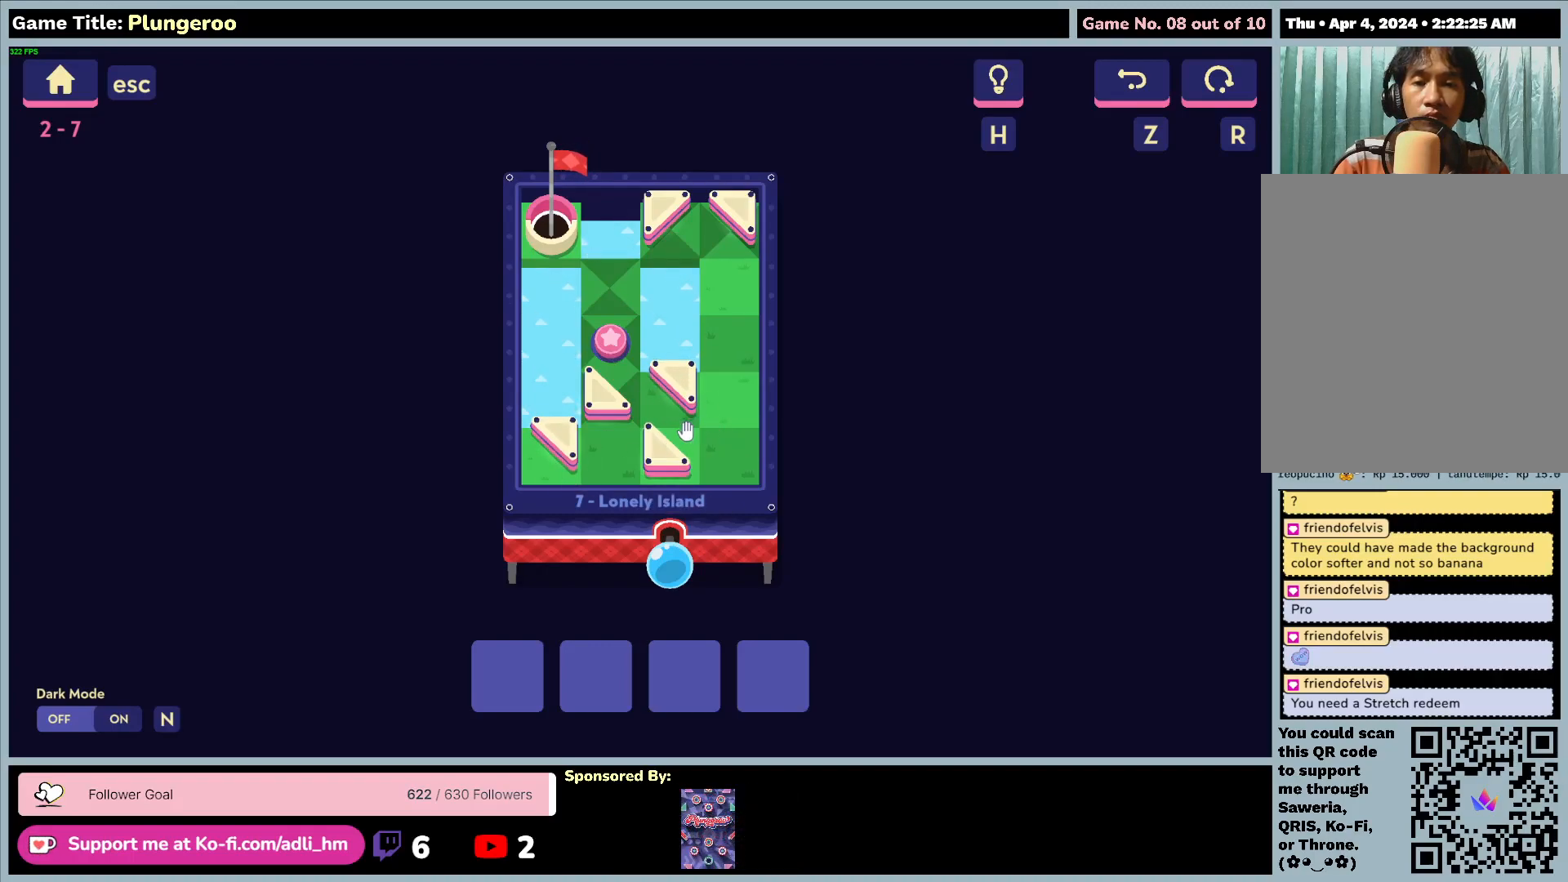
{"keys": [], "mouse": ["left"], "events": [[383, "mouse_left", "down"]]}
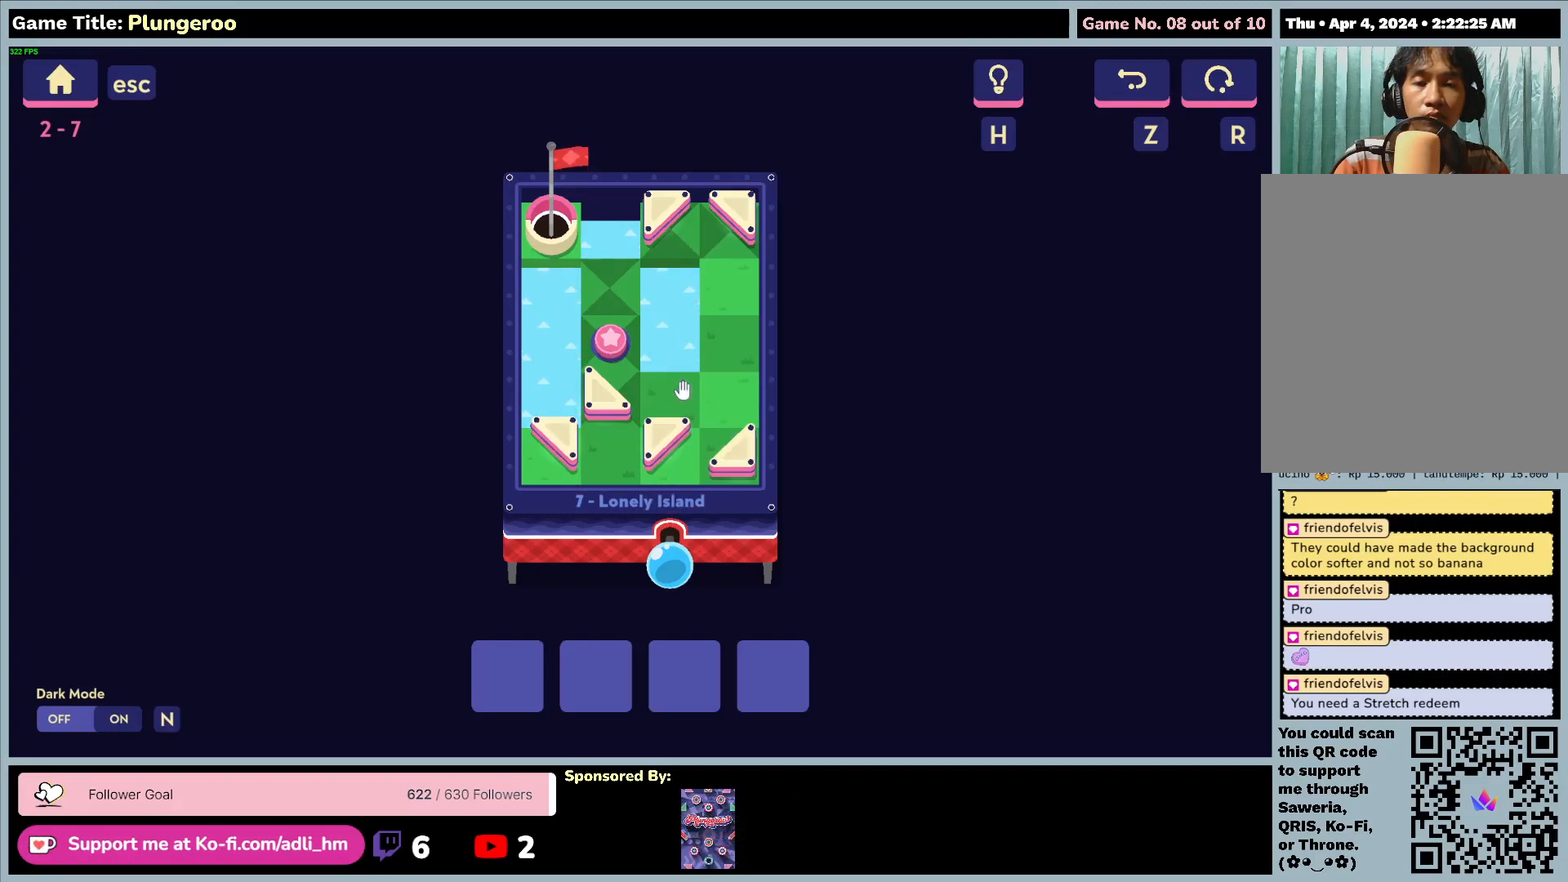
{"keys": [], "mouse": [], "events": [[217, "mouse_left", "up"]]}
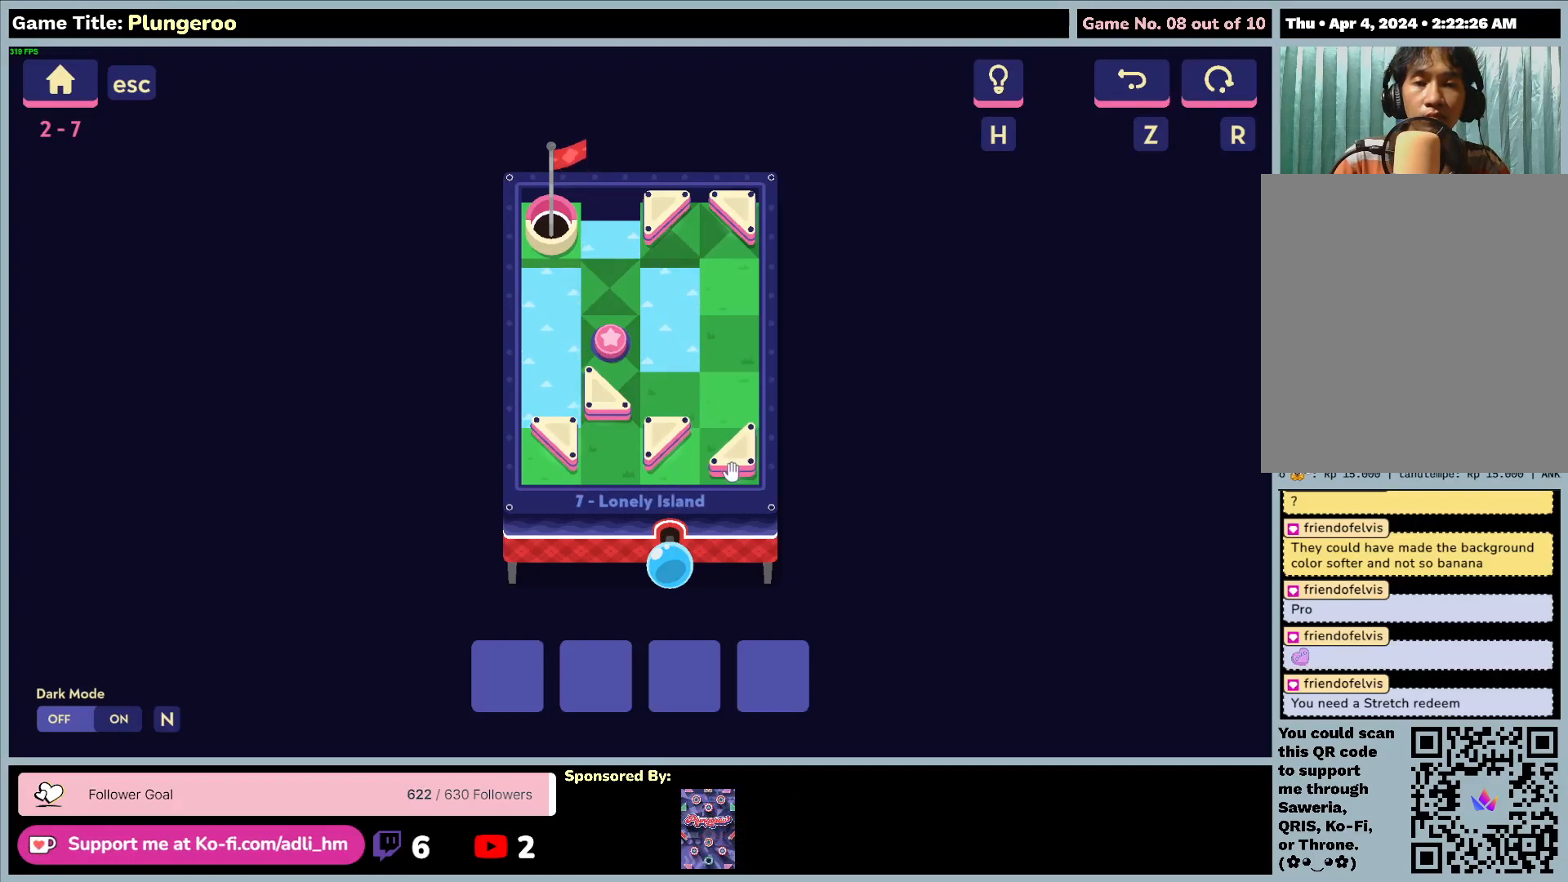
{"keys": [], "mouse": [], "events": []}
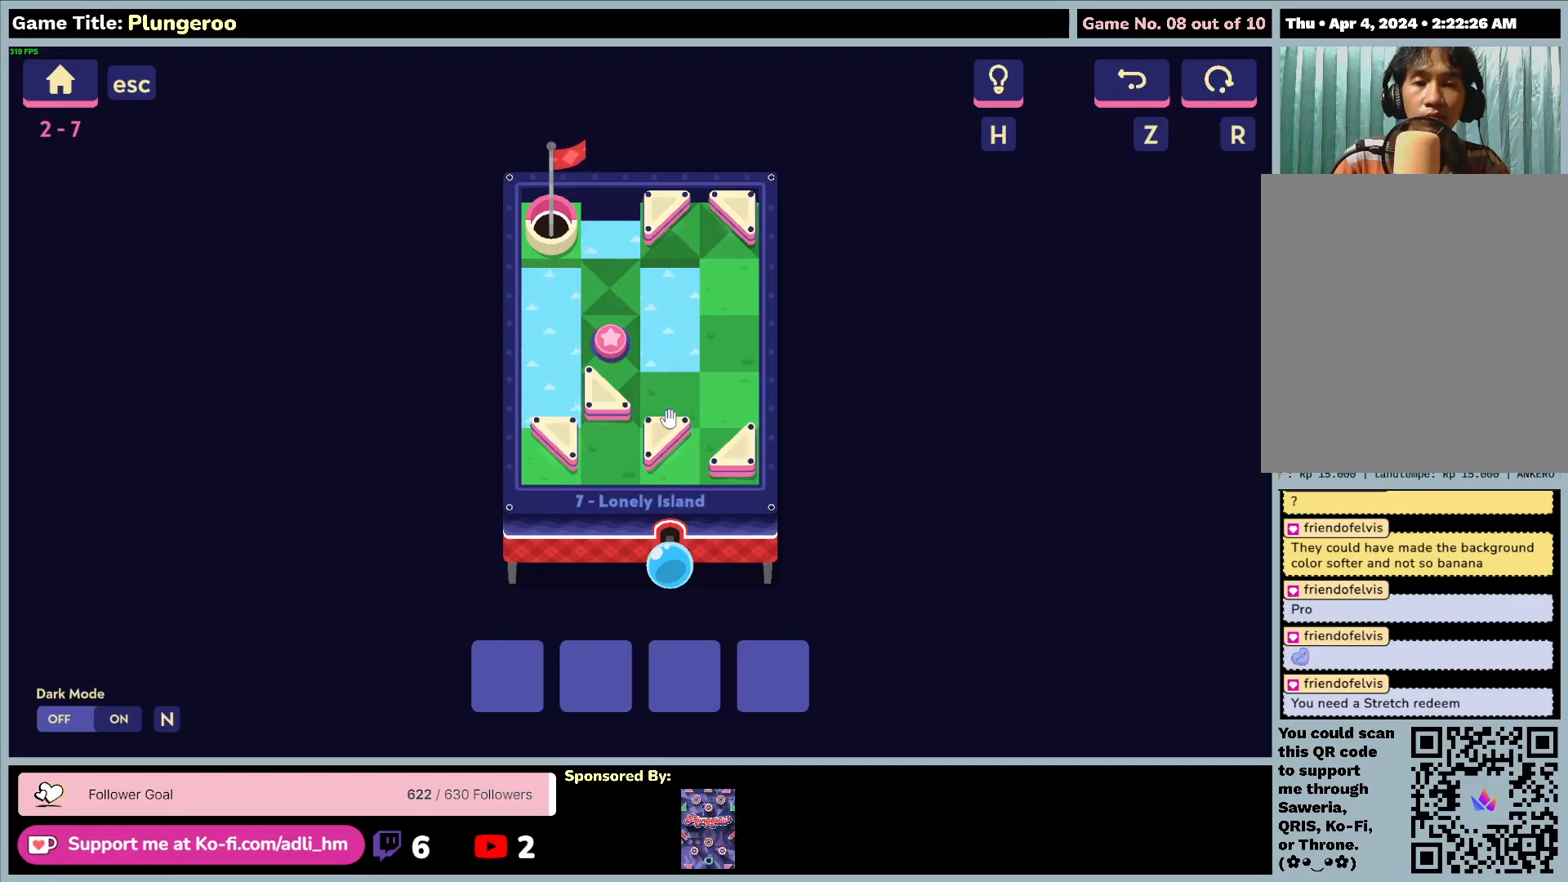
{"keys": [], "mouse": [], "events": []}
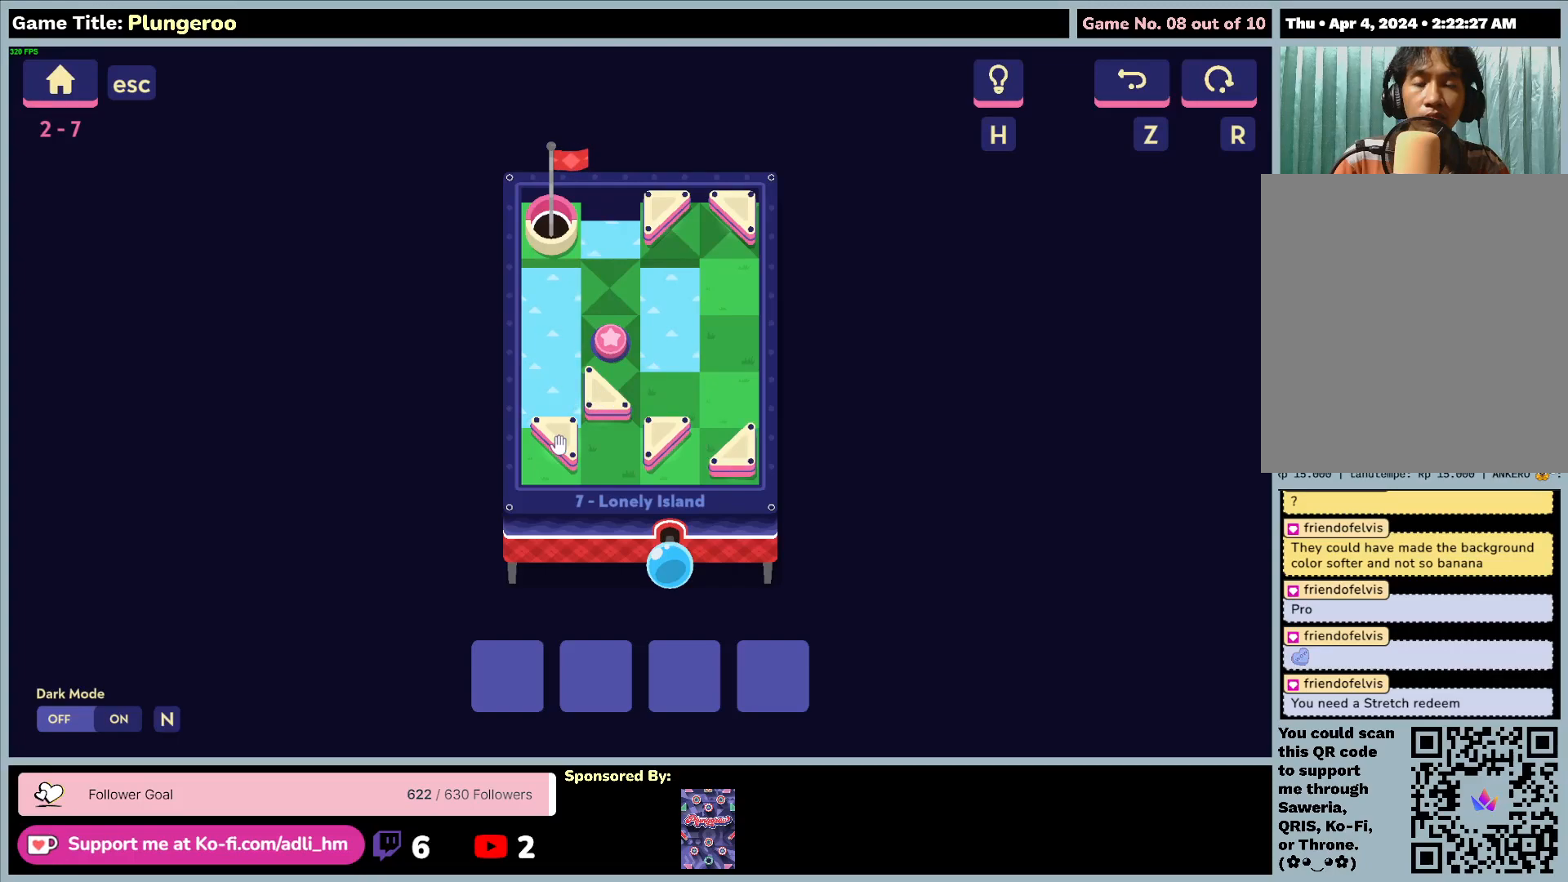
{"keys": [], "mouse": ["left"], "events": [[250, "mouse_left", "down"]]}
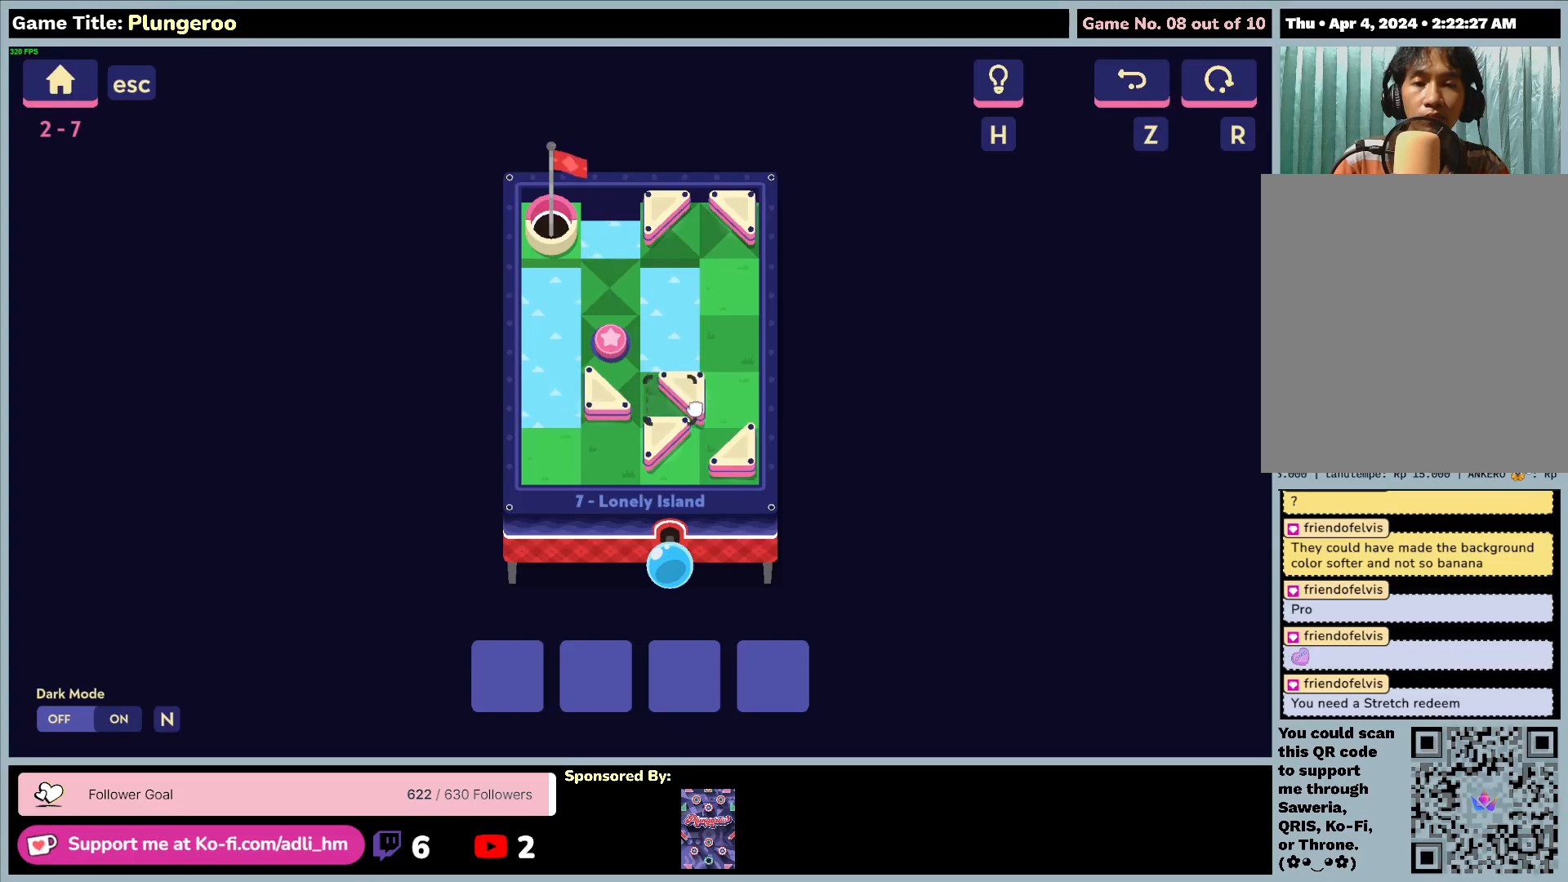
{"keys": [], "mouse": ["left"], "events": []}
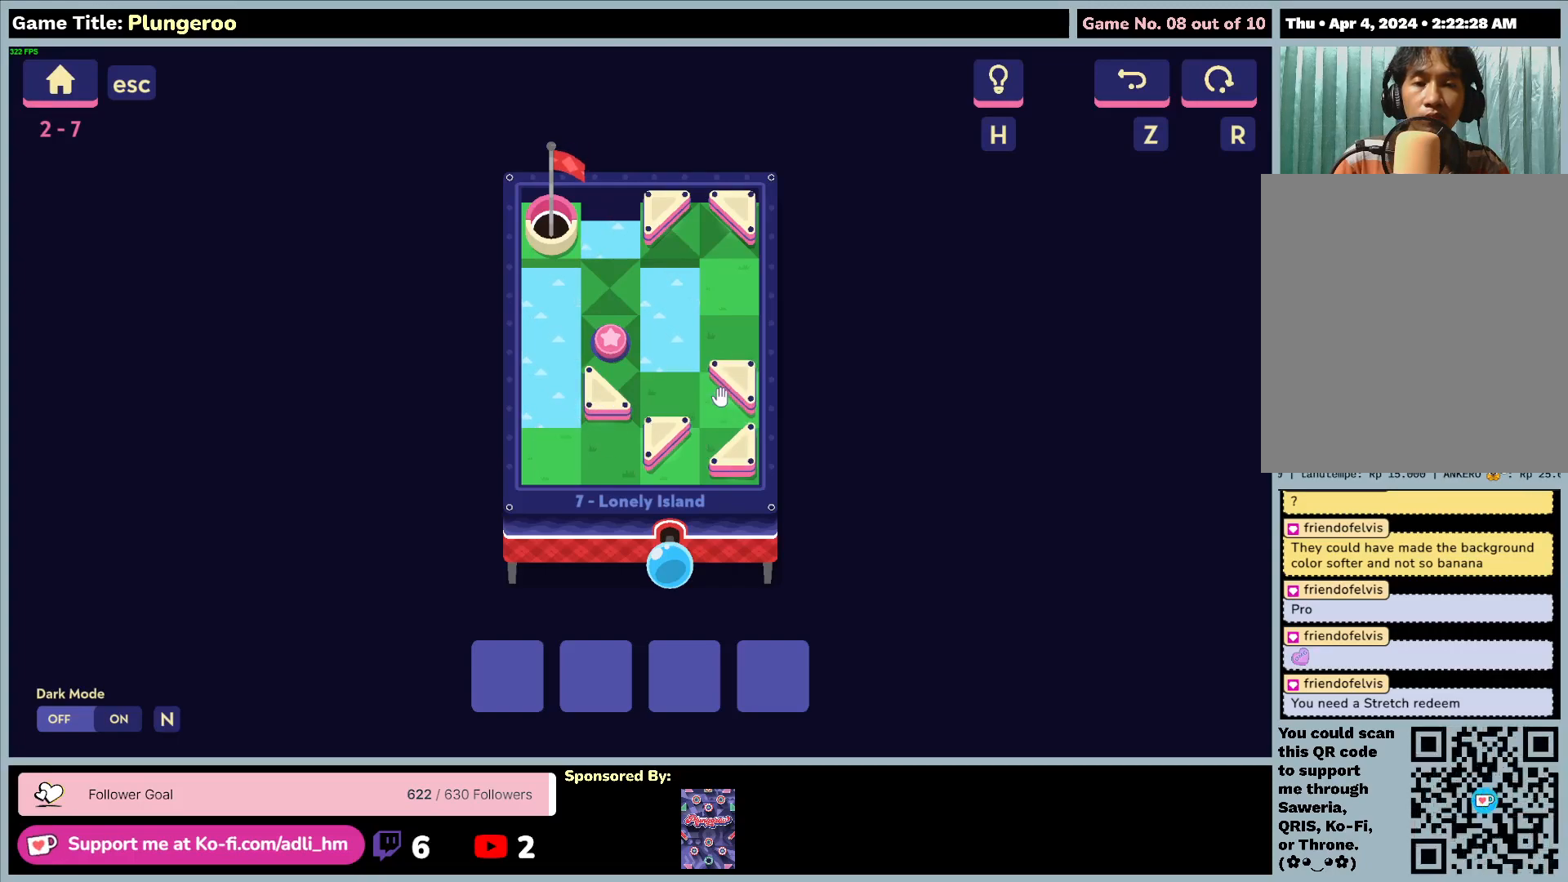
{"keys": [], "mouse": [], "events": [[17, "mouse_left", "up"]]}
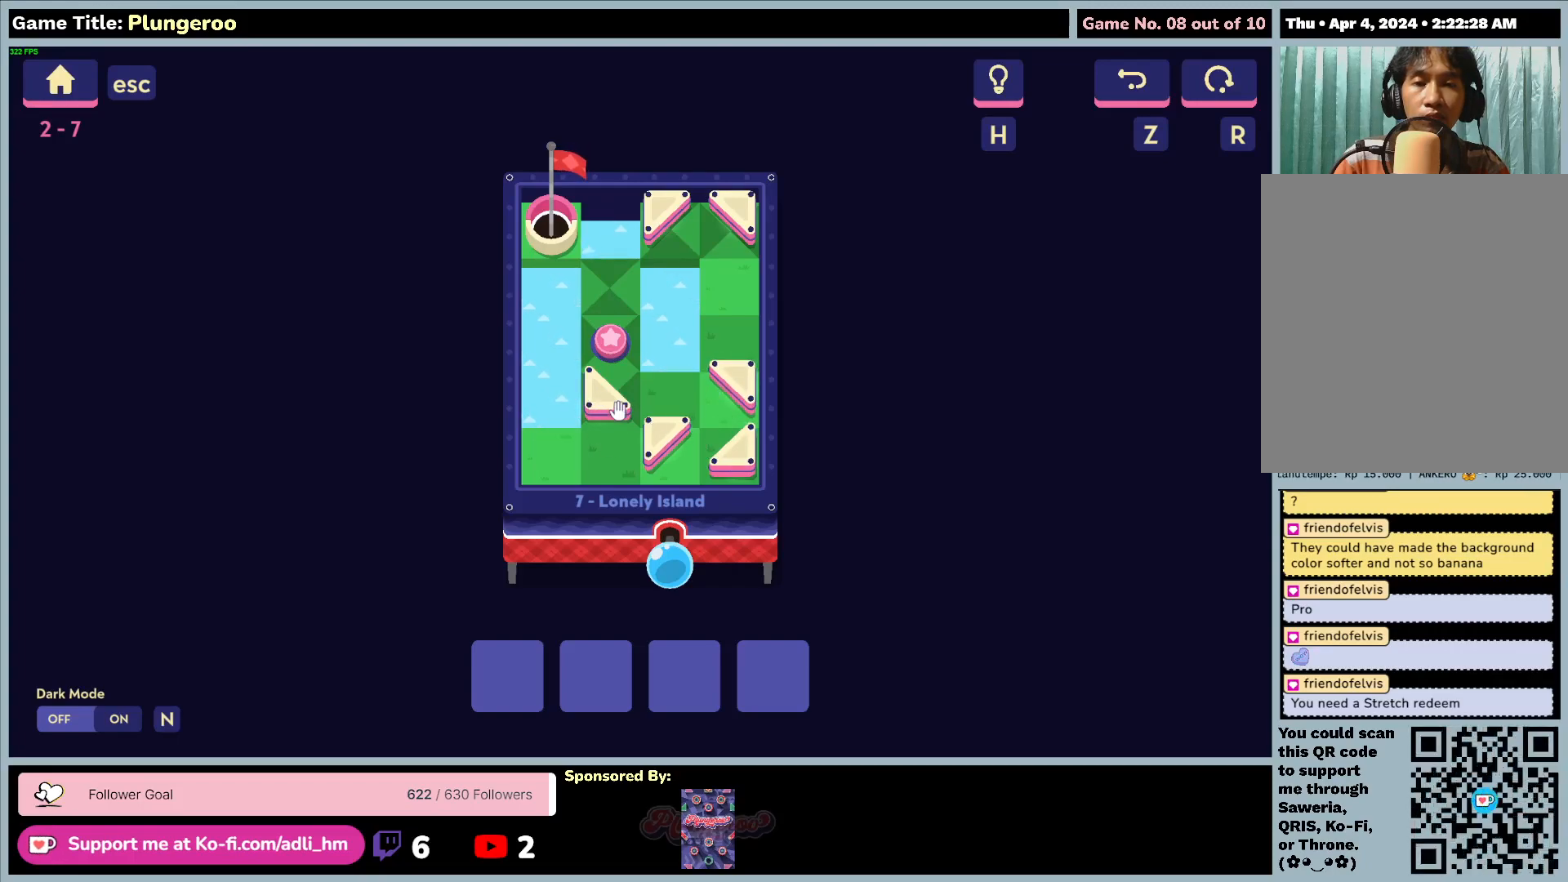
{"keys": [], "mouse": [], "events": []}